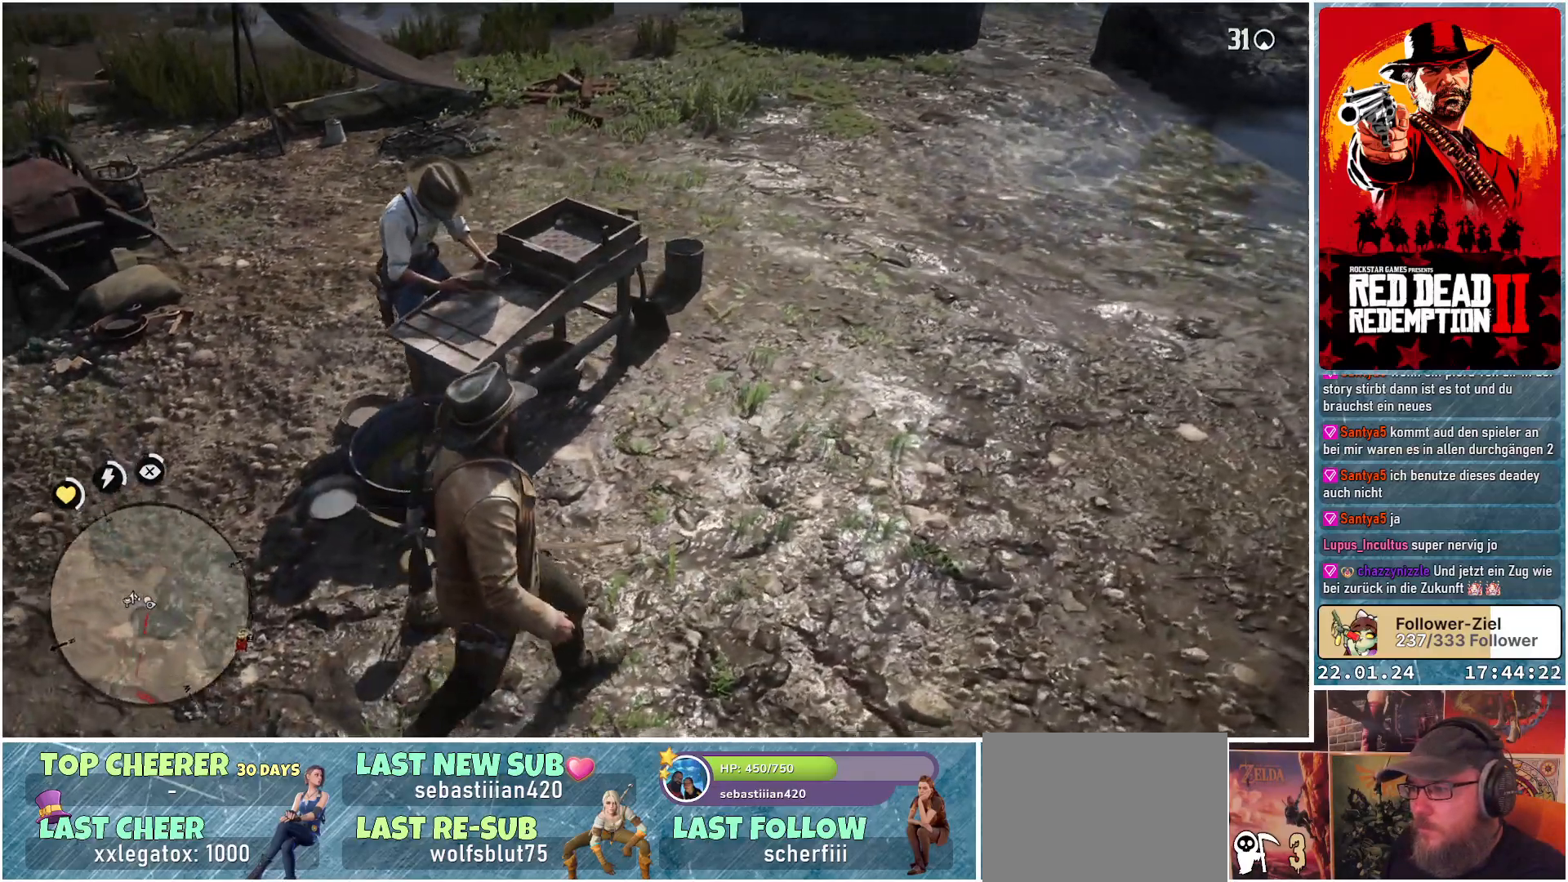
Gameplay with a controller (Xbox layout); each line is a JSON object with the inputs held at the frame after it. "events" lists button and stick changes between this image and that frame as [ms after this image, input, new state], when the widget could be followed in between.
{"buttons": [], "left_stick": "up", "right_stick": "left", "events": [[367, "left_stick", "up"]]}
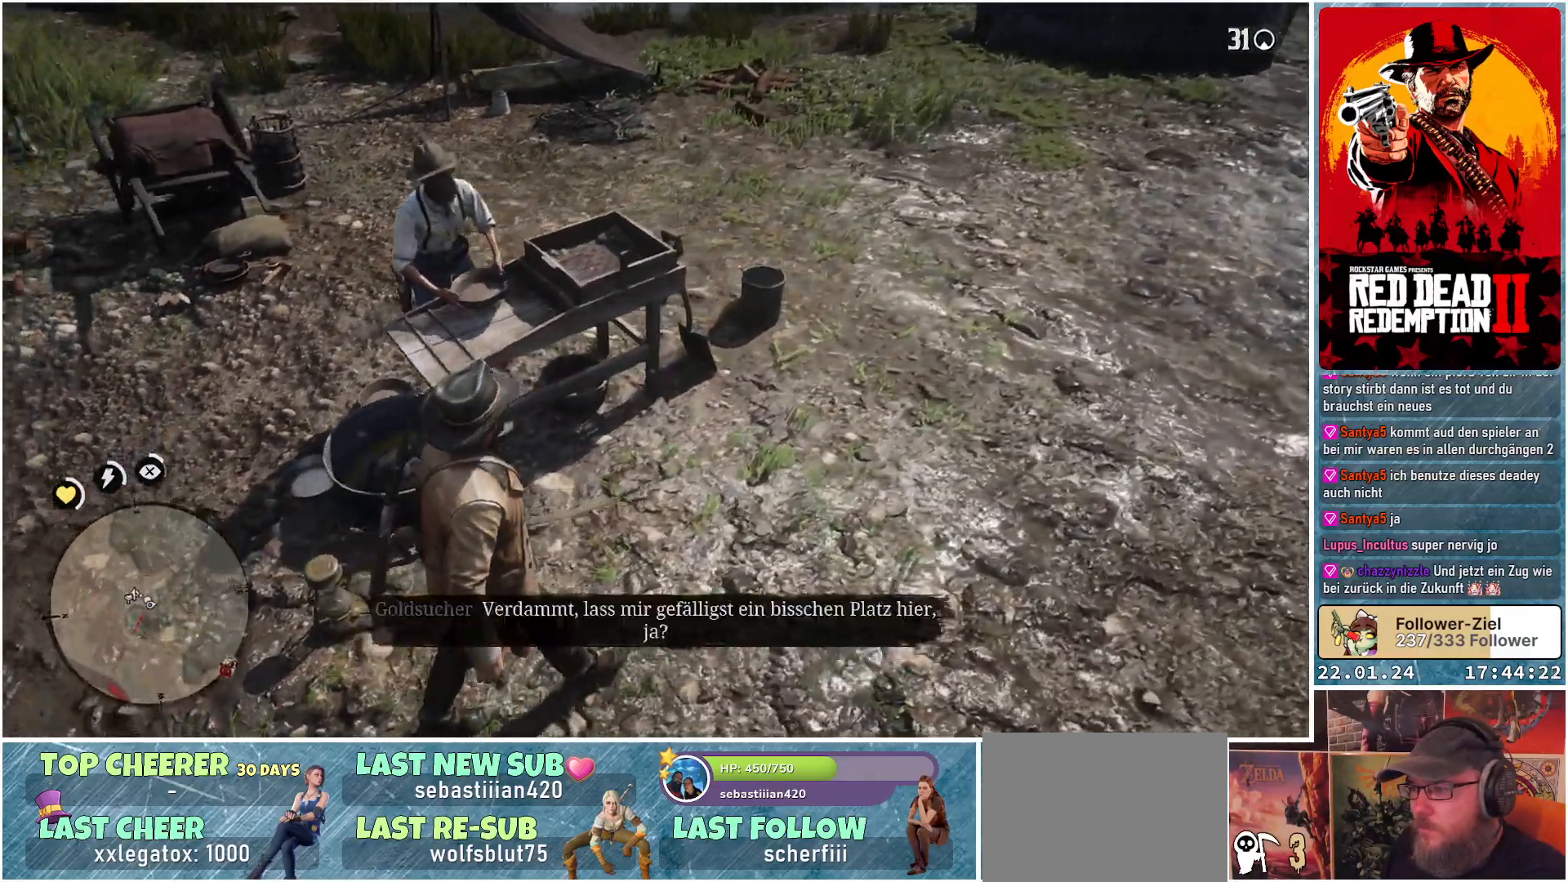
{"buttons": [], "left_stick": "center", "right_stick": "left", "events": [[317, "left_stick", "center"]]}
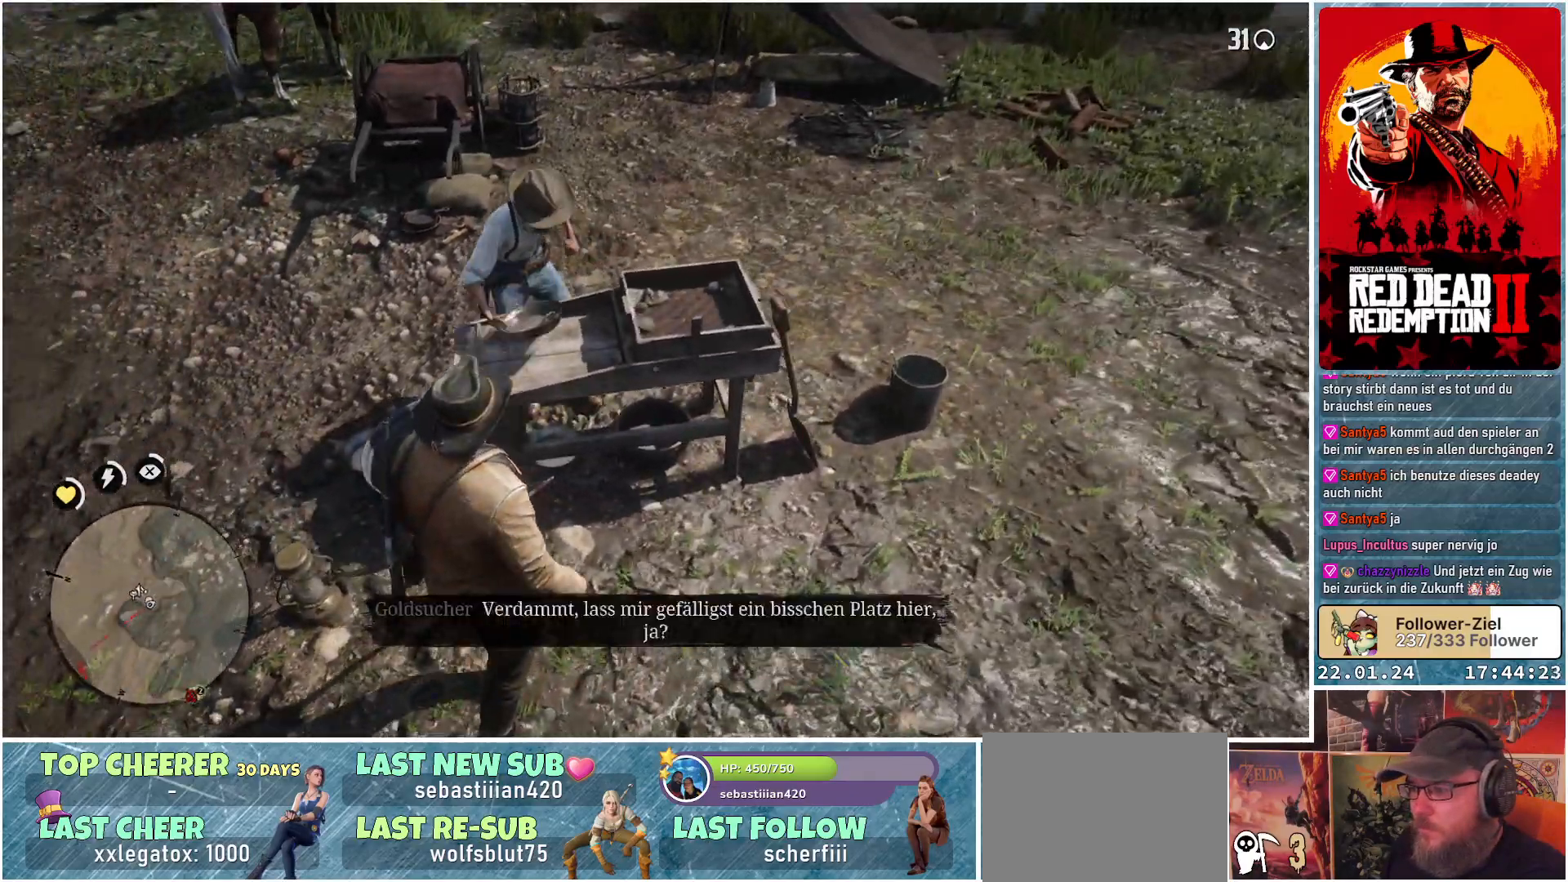
{"buttons": [], "left_stick": "center", "right_stick": "left", "events": []}
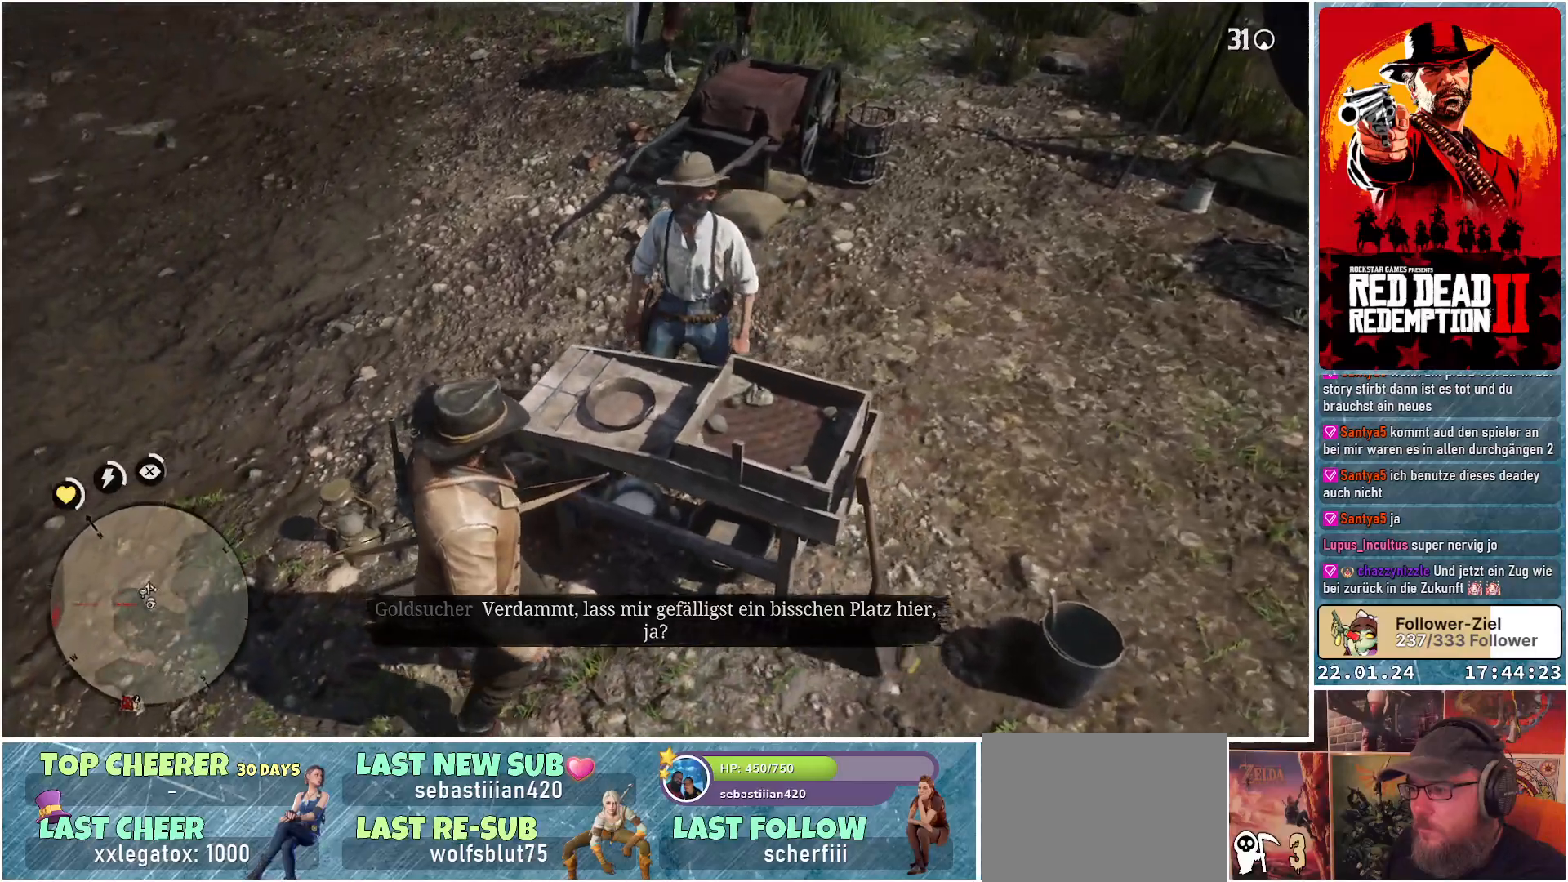
{"buttons": [], "left_stick": "center", "right_stick": "up-left", "events": [[234, "right_stick", "up-left"]]}
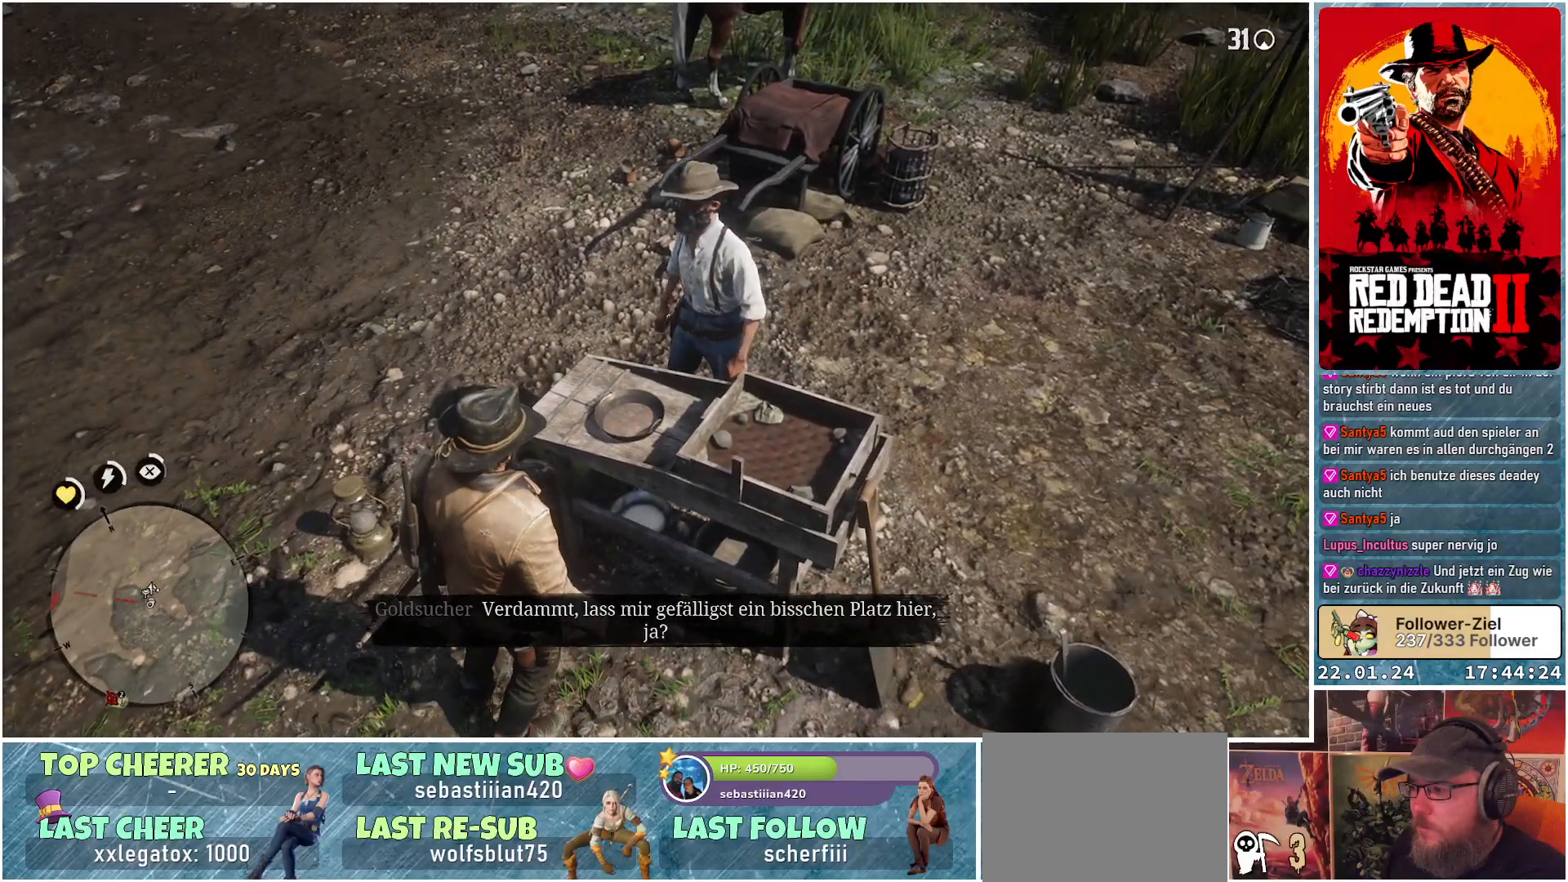
{"buttons": [], "left_stick": "center", "right_stick": "center", "events": [[117, "right_stick", "center"]]}
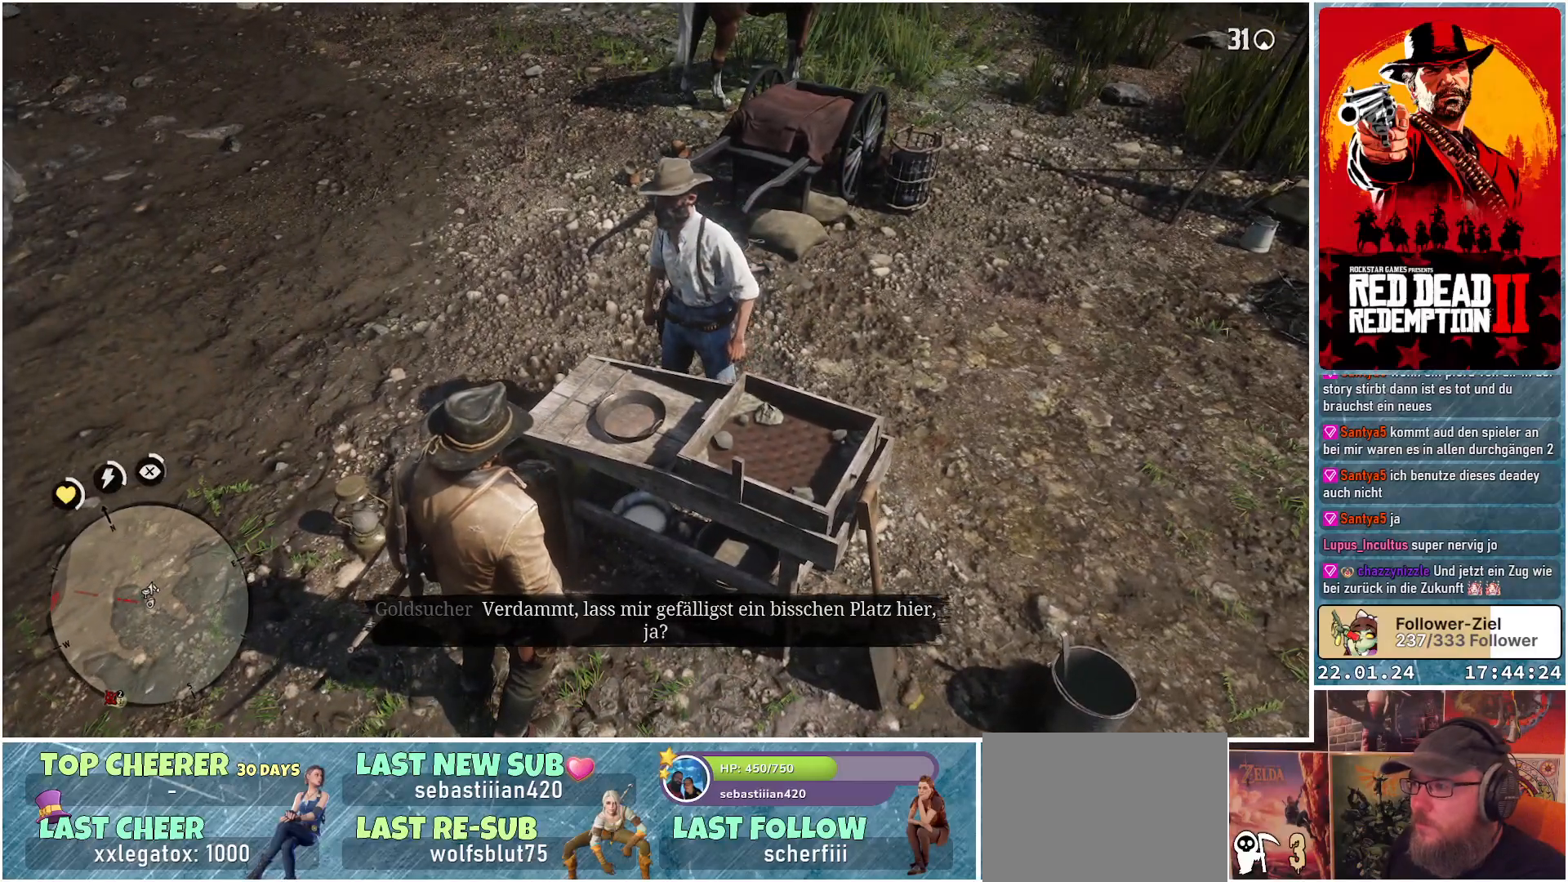
{"buttons": [], "left_stick": "left", "right_stick": "center", "events": [[100, "left_stick", "left"]]}
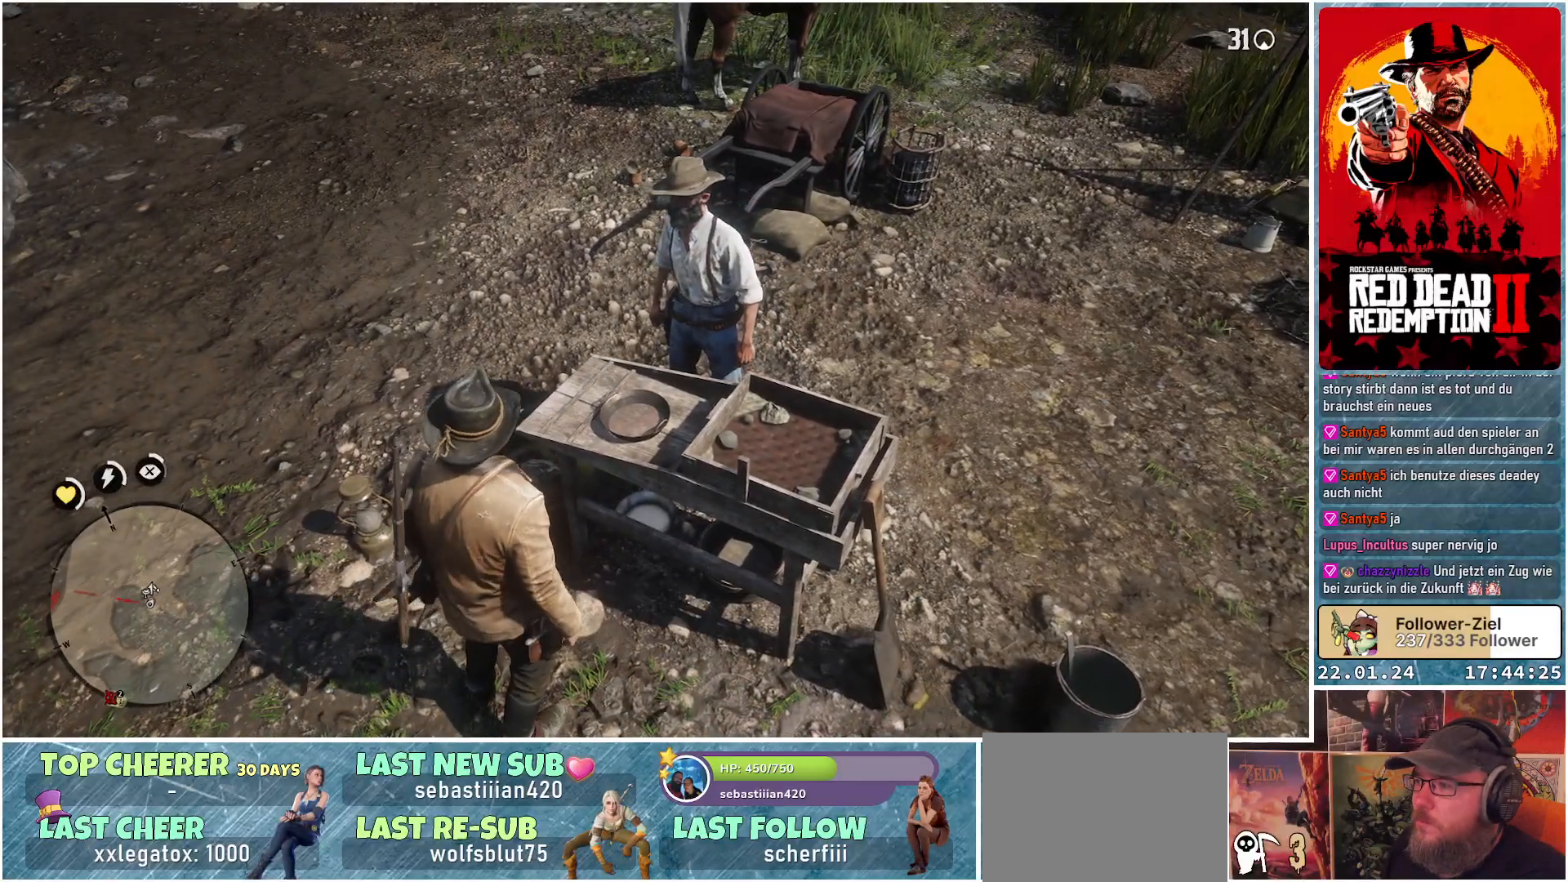
{"buttons": [], "left_stick": "left", "right_stick": "center", "events": []}
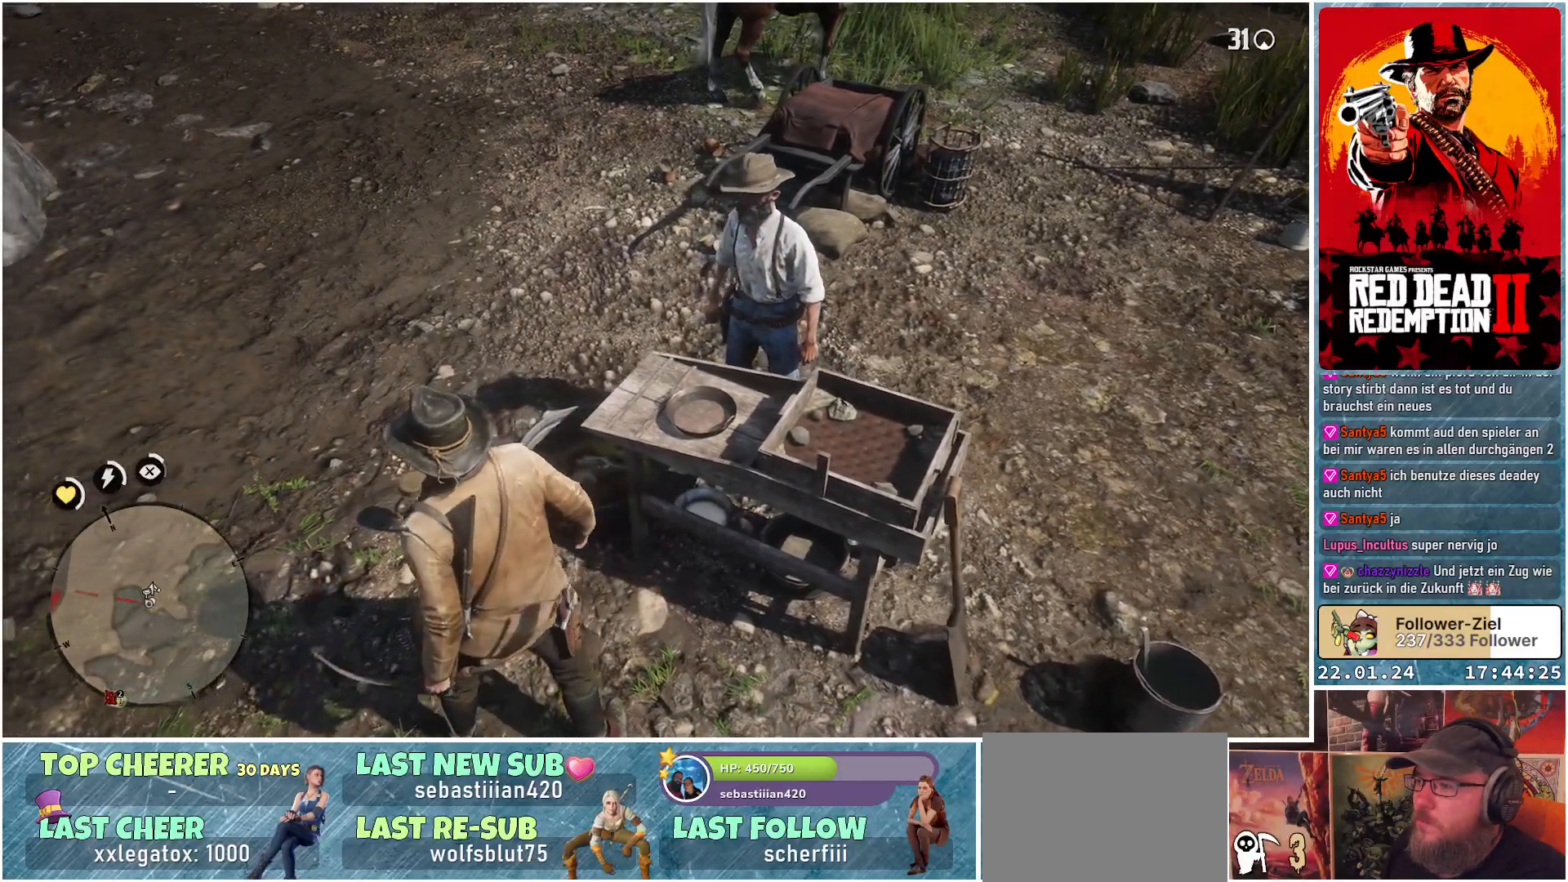
{"buttons": [], "left_stick": "up-left", "right_stick": "center", "events": [[134, "right_stick", "up-right"], [301, "left_stick", "up-left"], [417, "right_stick", "center"]]}
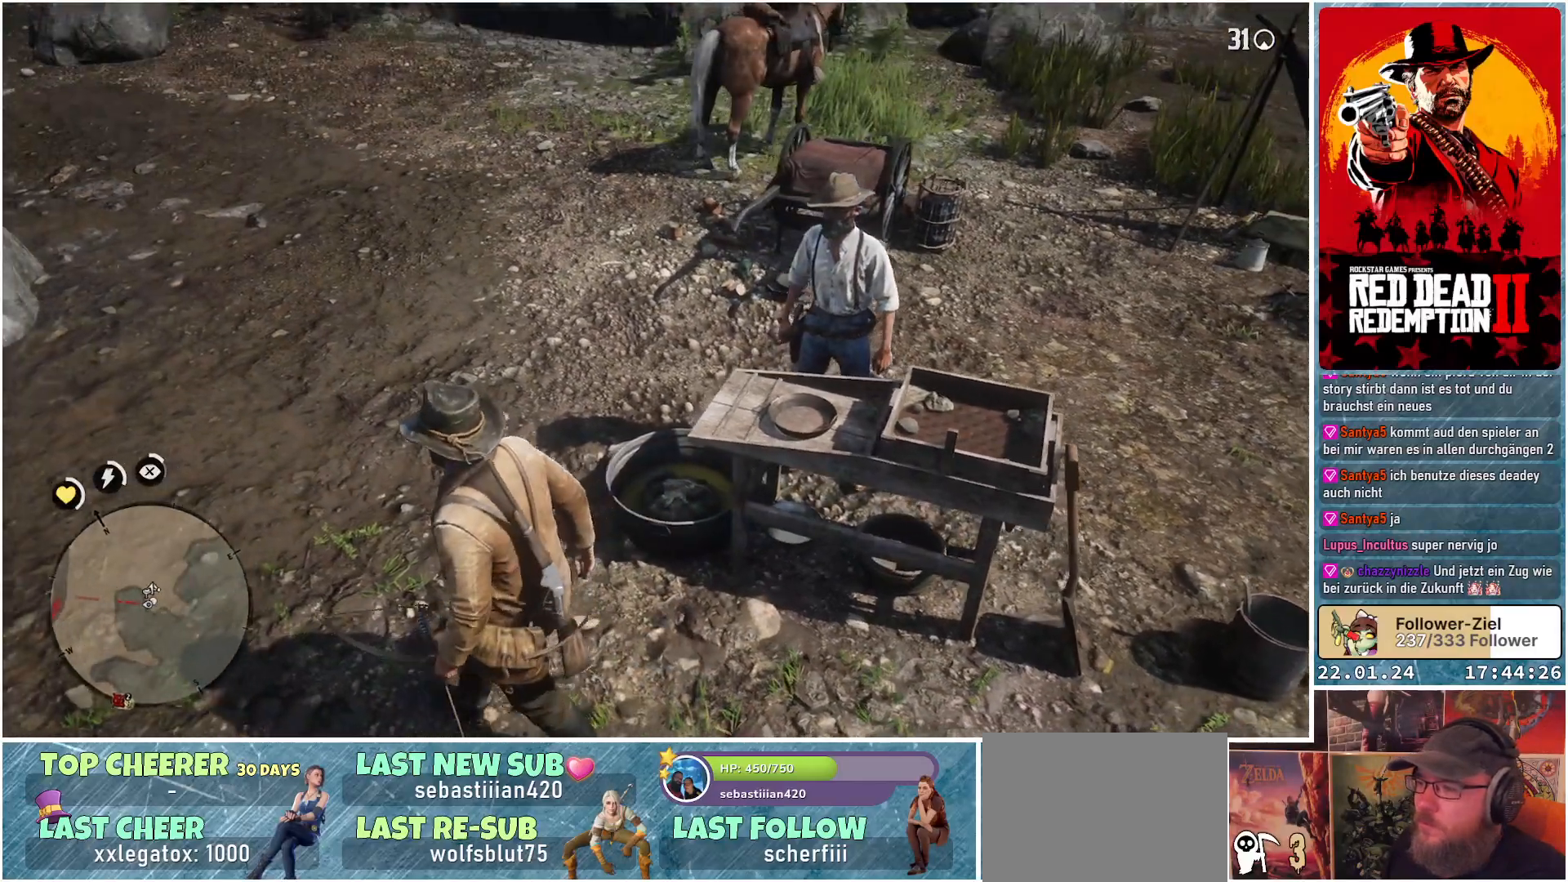
{"buttons": [], "left_stick": "up-left", "right_stick": "center", "events": [[167, "A", "down"], [233, "A", "up"]]}
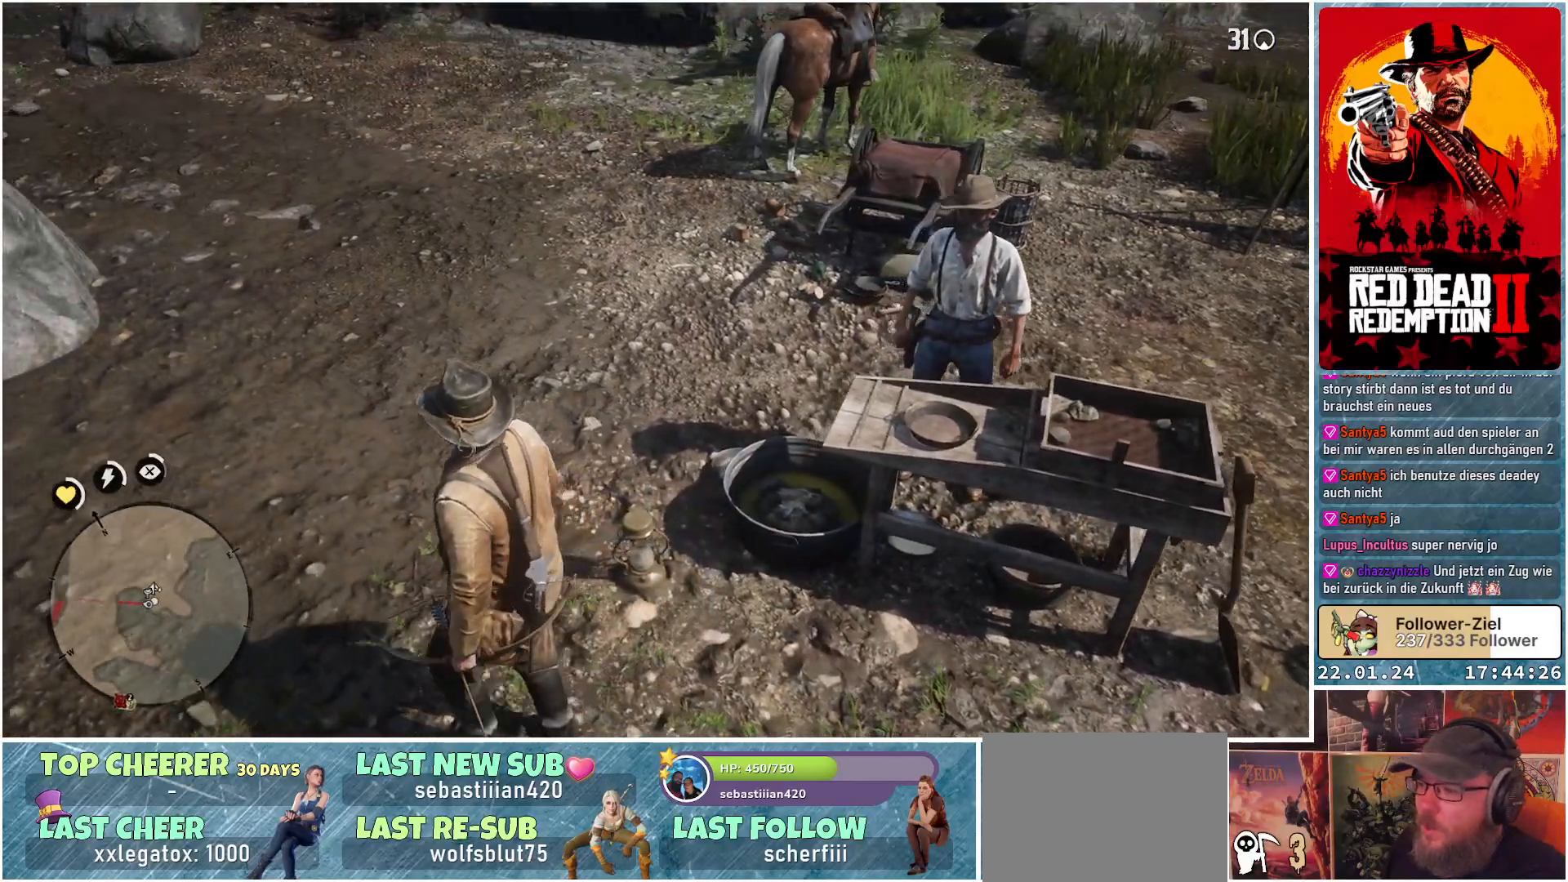
{"buttons": [], "left_stick": "up-left", "right_stick": "center", "events": [[134, "right_stick", "up-right"], [334, "right_stick", "center"]]}
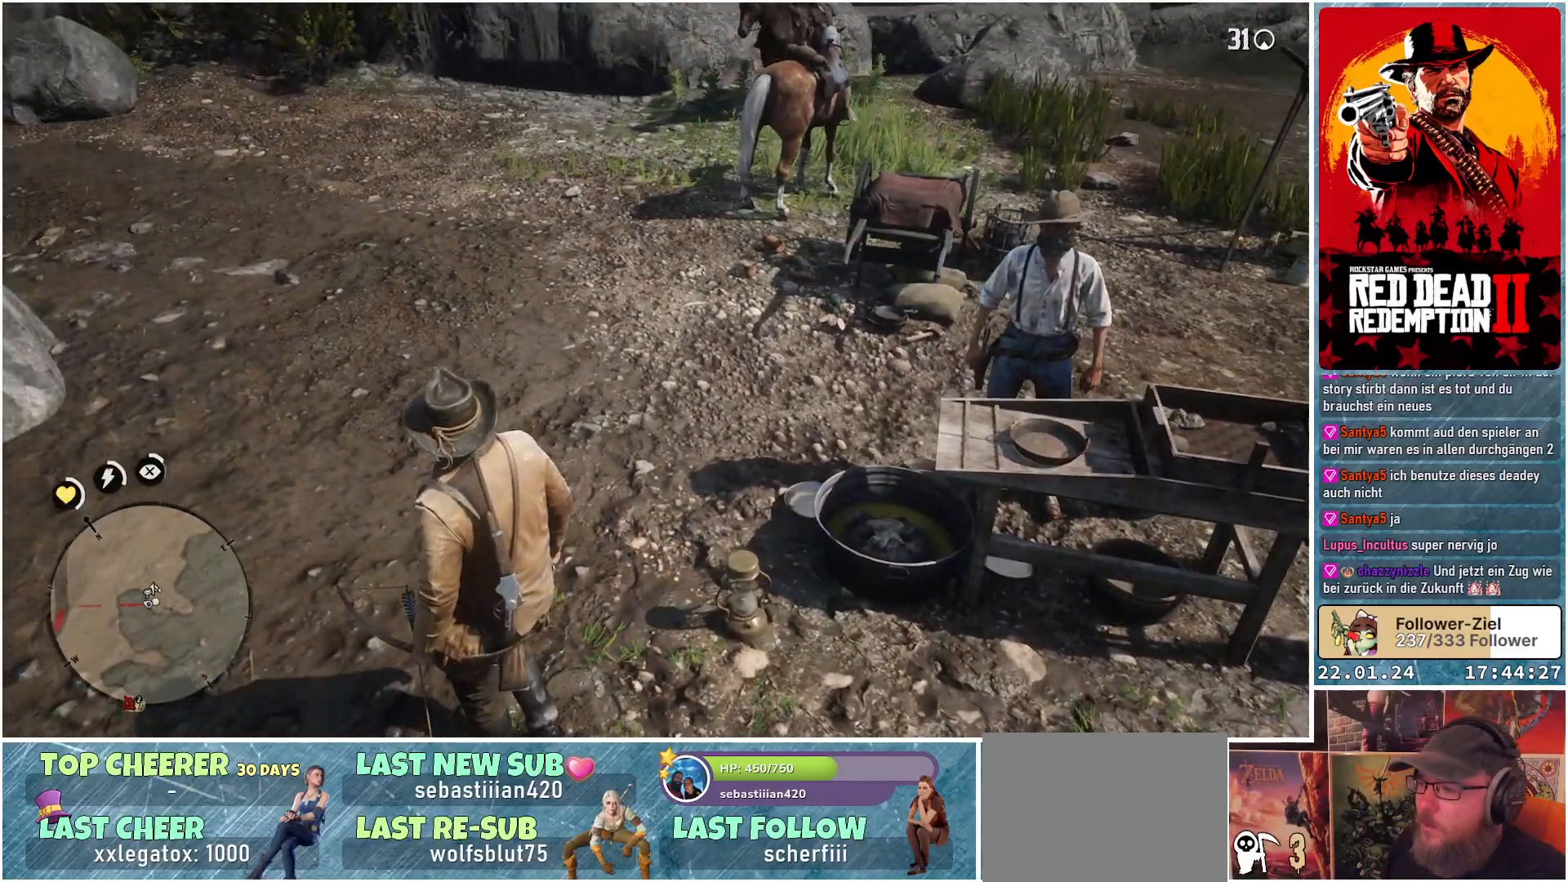
{"buttons": [], "left_stick": "up-left", "right_stick": "center", "events": [[33, "A", "down"], [100, "A", "up"], [233, "A", "down"], [283, "A", "up"]]}
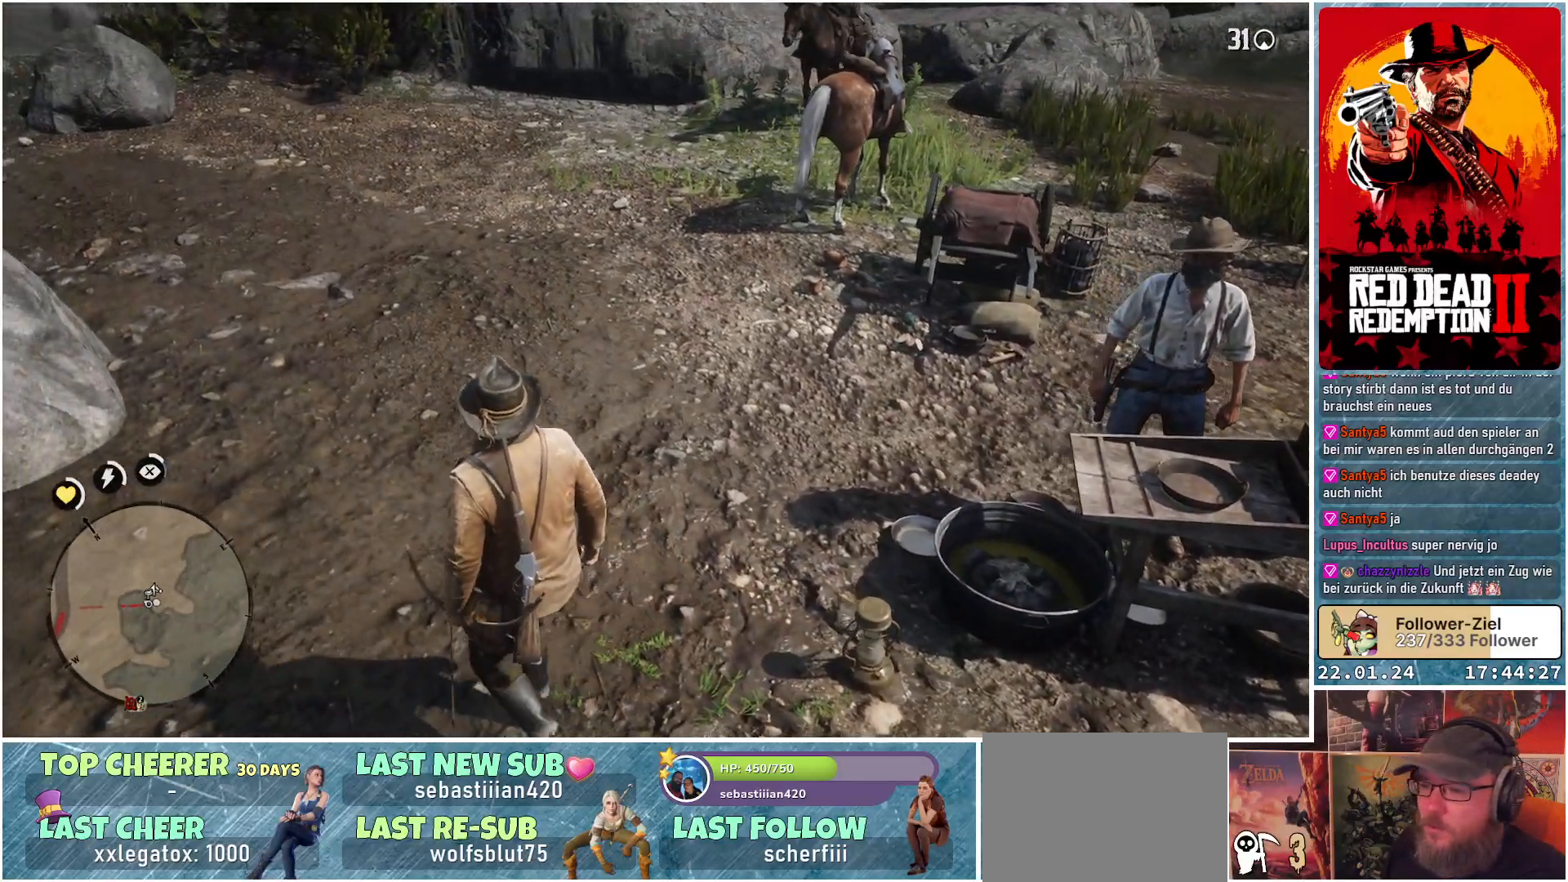
{"buttons": [], "left_stick": "up-left", "right_stick": "up-right", "events": [[184, "right_stick", "up-right"]]}
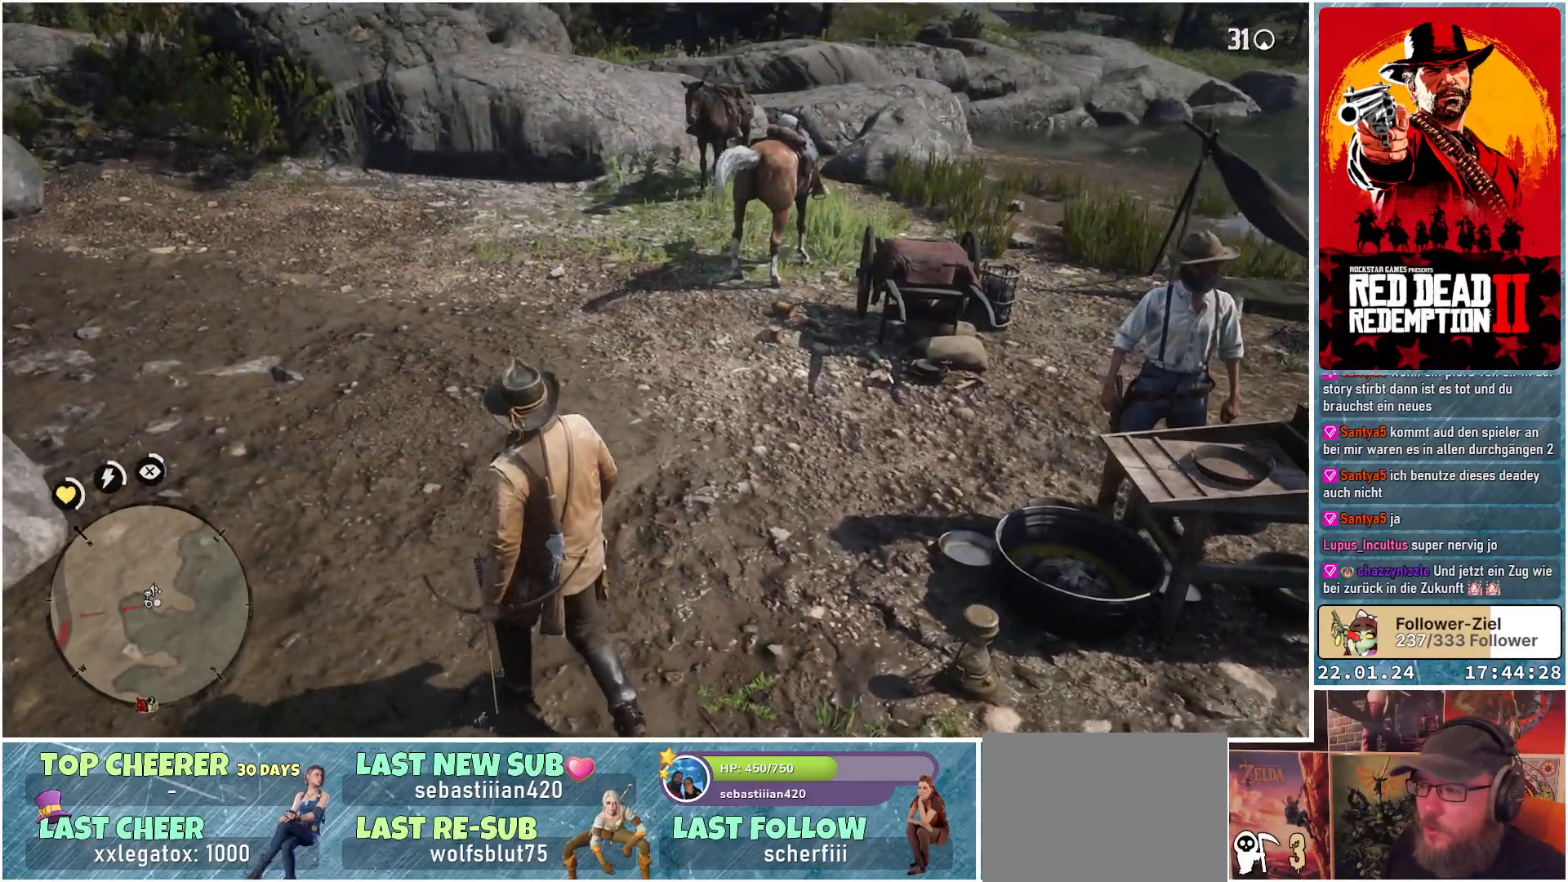
{"buttons": ["L2"], "left_stick": "left", "right_stick": "up-right", "events": [[117, "left_stick", "left"], [333, "L2", "down"]]}
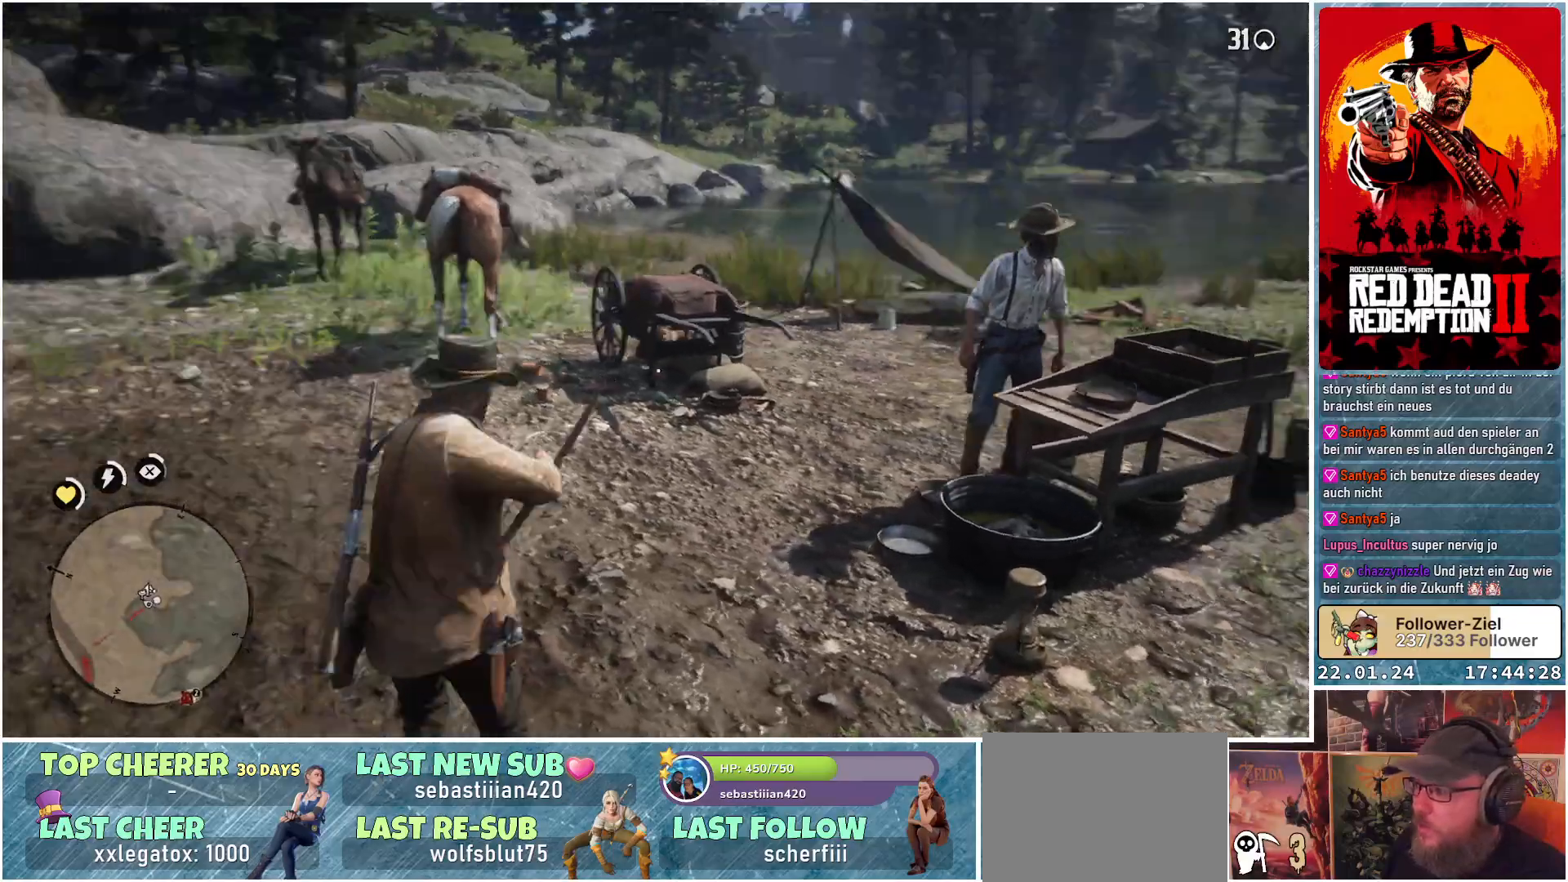
{"buttons": ["L2"], "left_stick": "left", "right_stick": "center", "events": [[284, "right_stick", "center"]]}
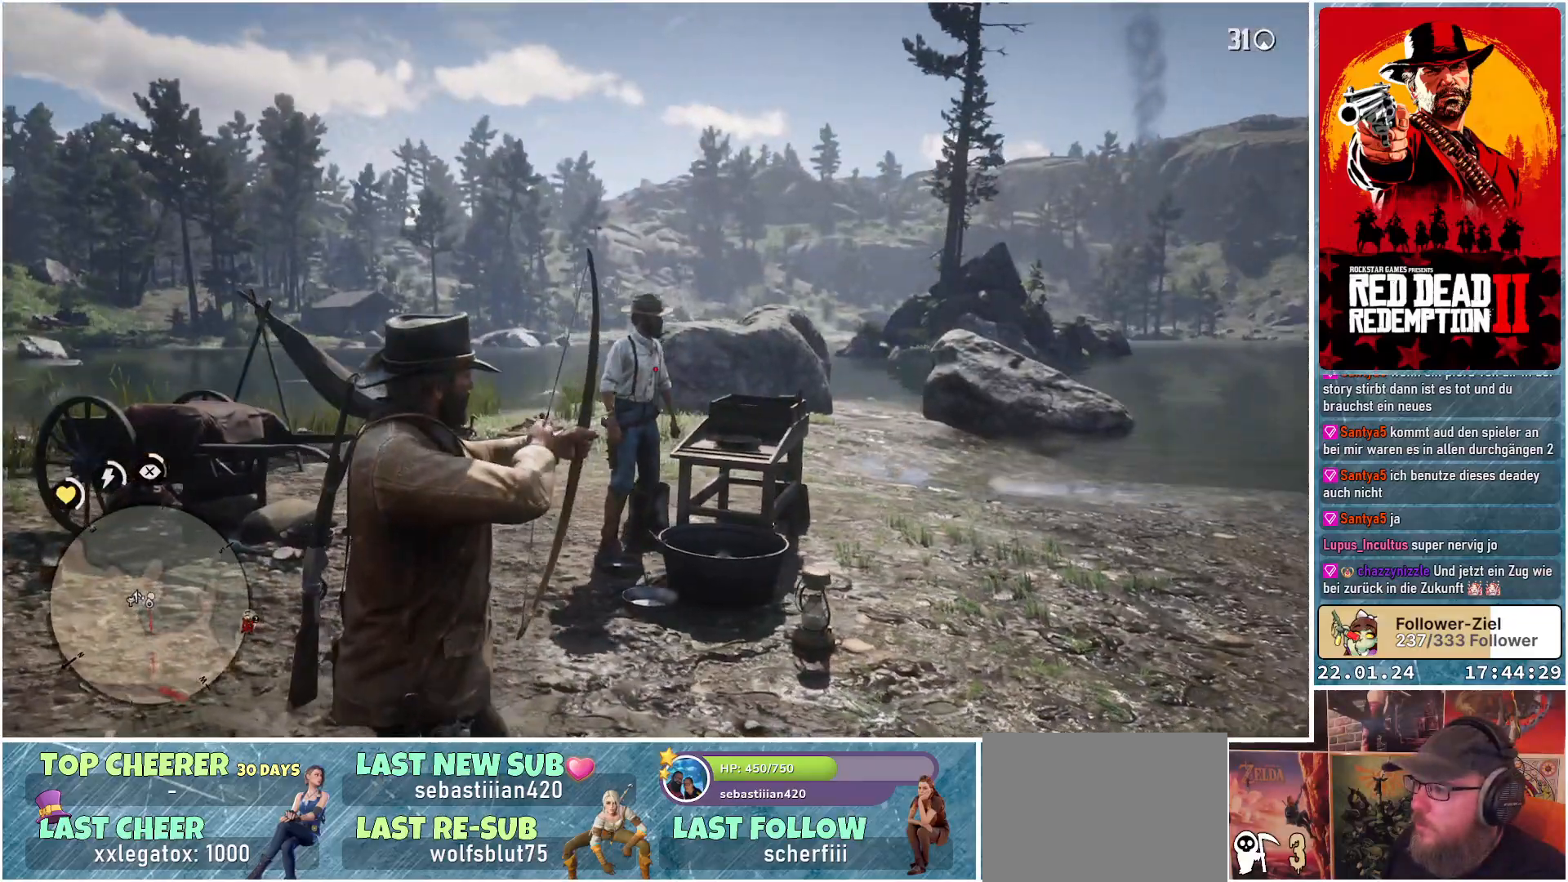
{"buttons": [], "left_stick": "left", "right_stick": "left", "events": [[83, "L2", "up"], [250, "right_stick", "left"]]}
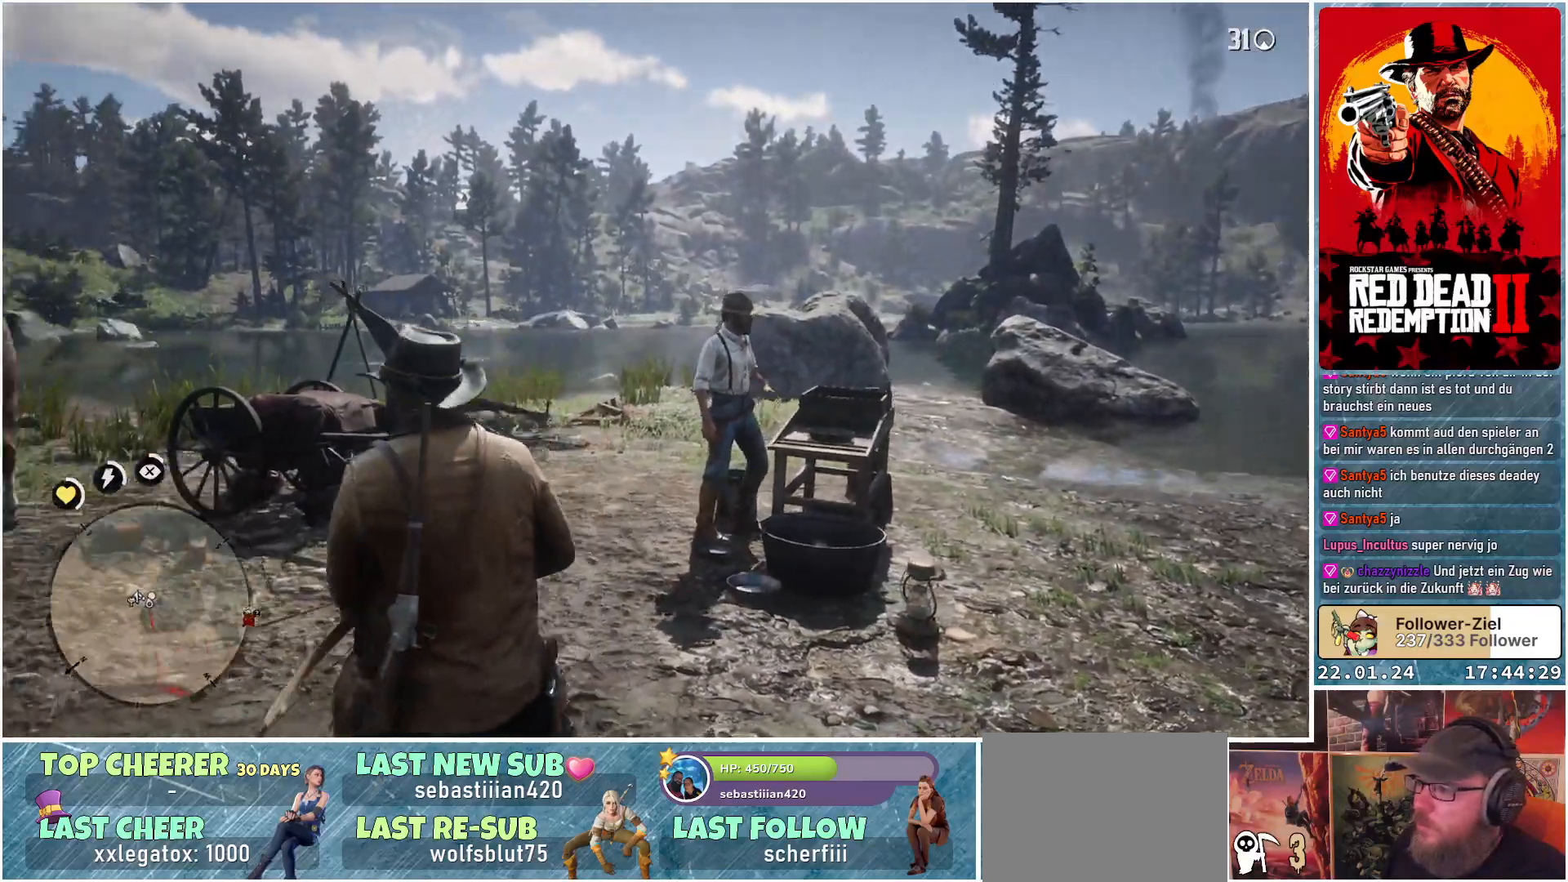
{"buttons": ["L1"], "left_stick": "up-left", "right_stick": "center", "events": [[167, "left_stick", "up-left"], [317, "right_stick", "center"], [351, "L1", "down"]]}
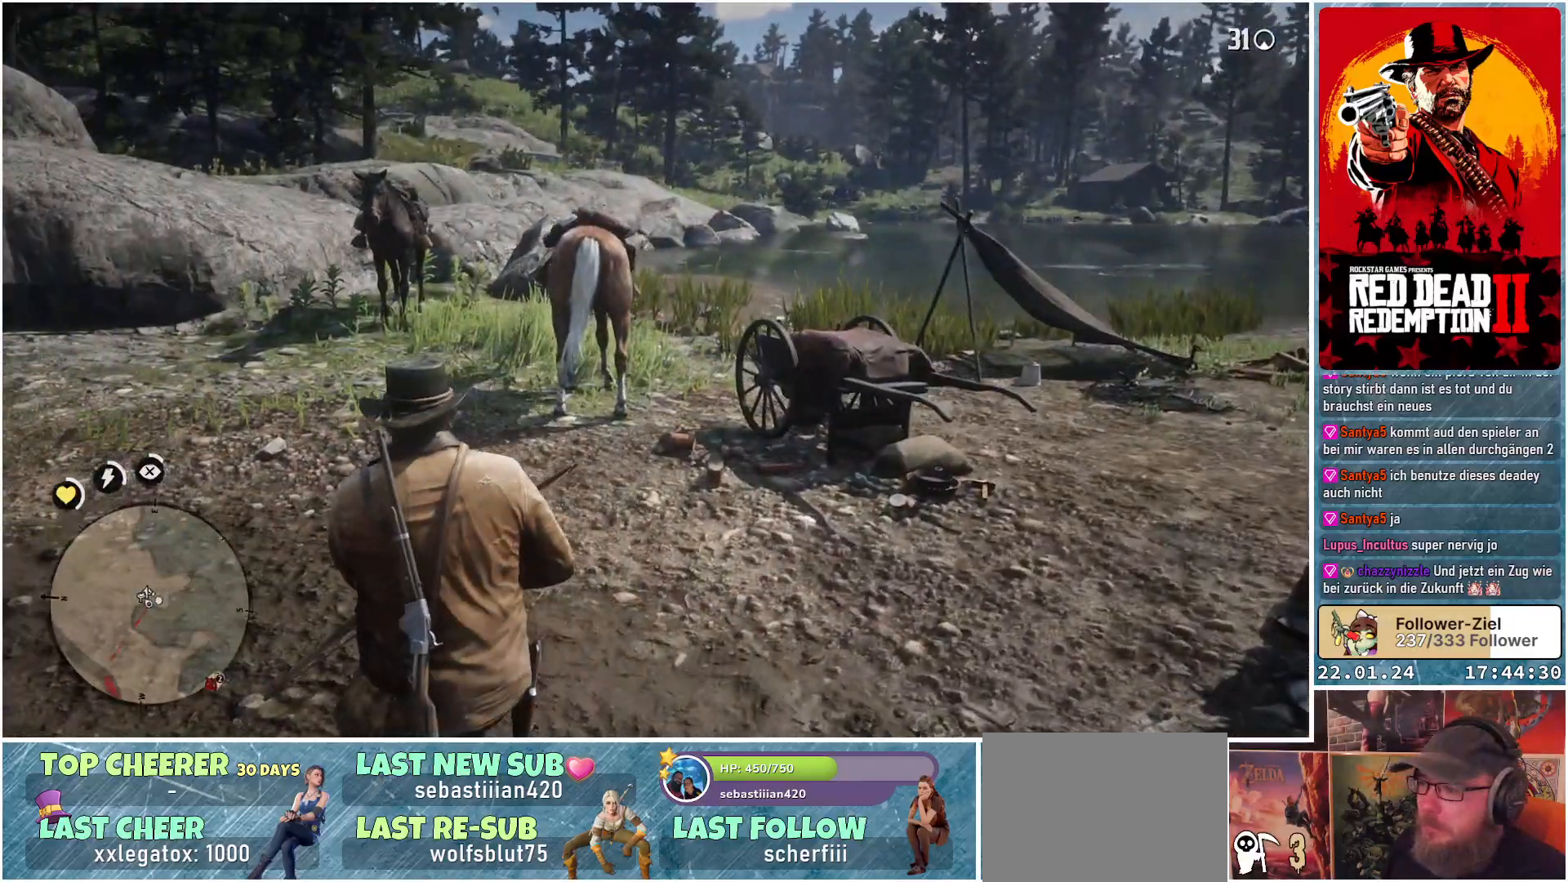
{"buttons": [], "left_stick": "up-left", "right_stick": "center", "events": [[117, "right_stick", "right"], [333, "right_stick", "center"], [450, "L1", "up"]]}
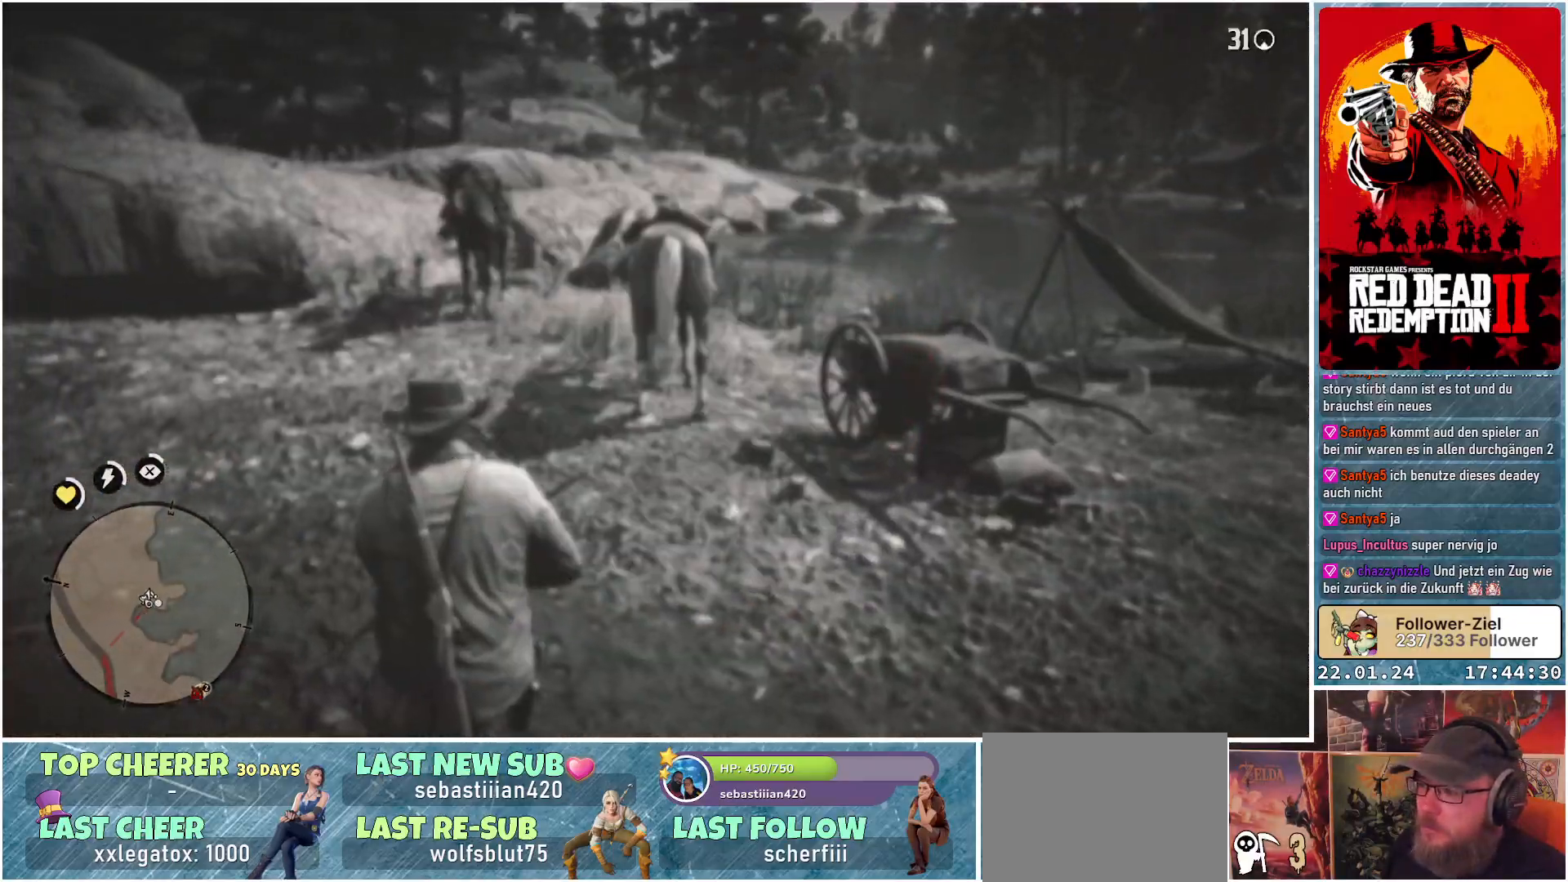
{"buttons": [], "left_stick": "left", "right_stick": "right", "events": [[84, "right_stick", "right"], [217, "left_stick", "left"]]}
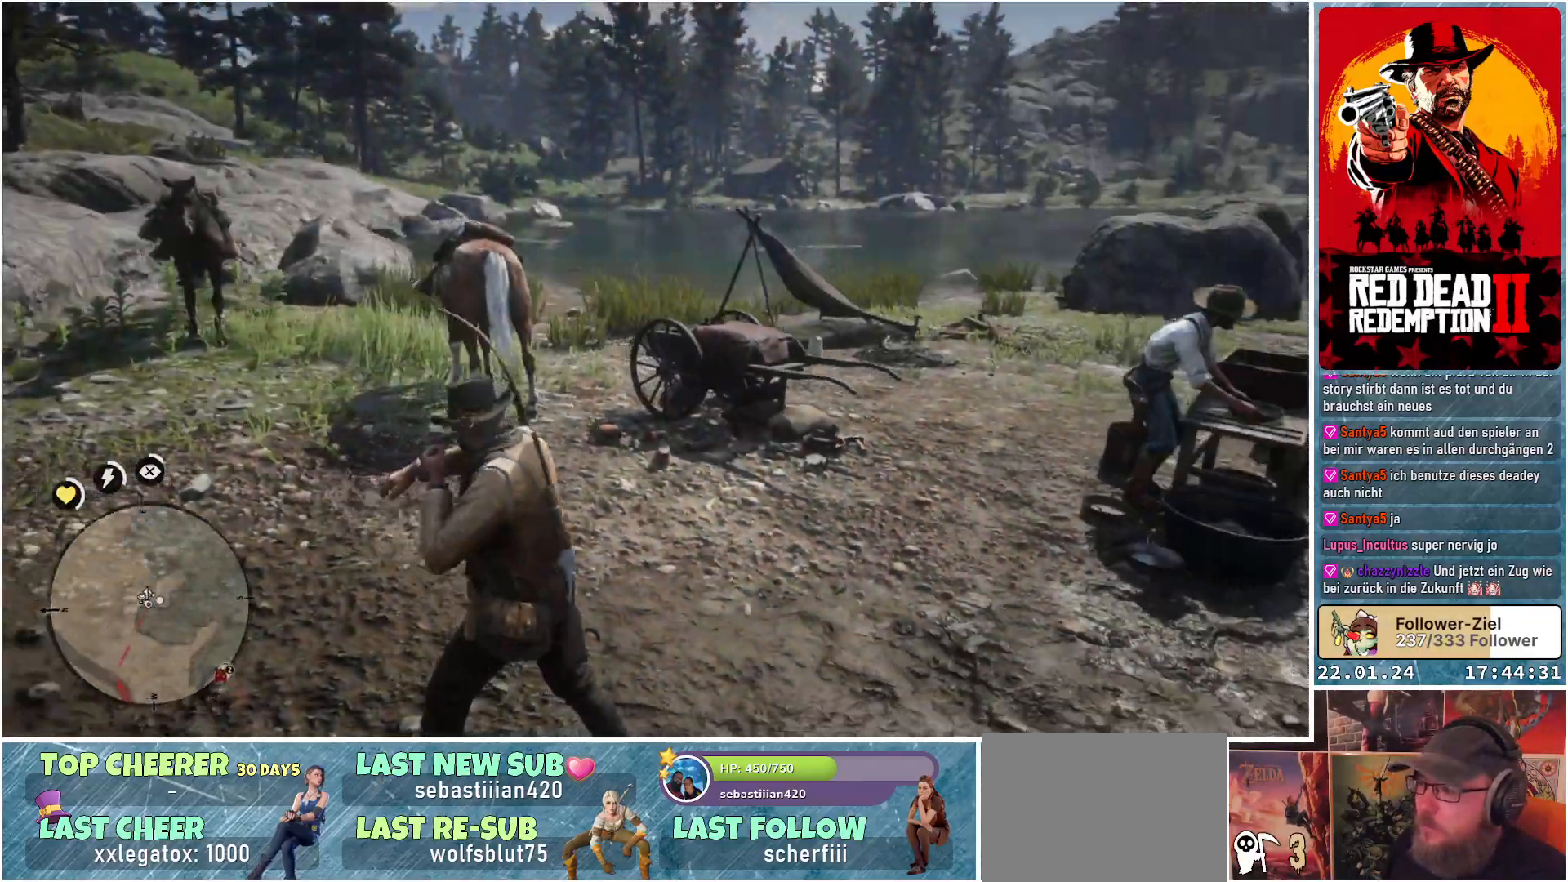
{"buttons": [], "left_stick": "left", "right_stick": "right", "events": [[233, "right_stick", "center"], [434, "right_stick", "right"]]}
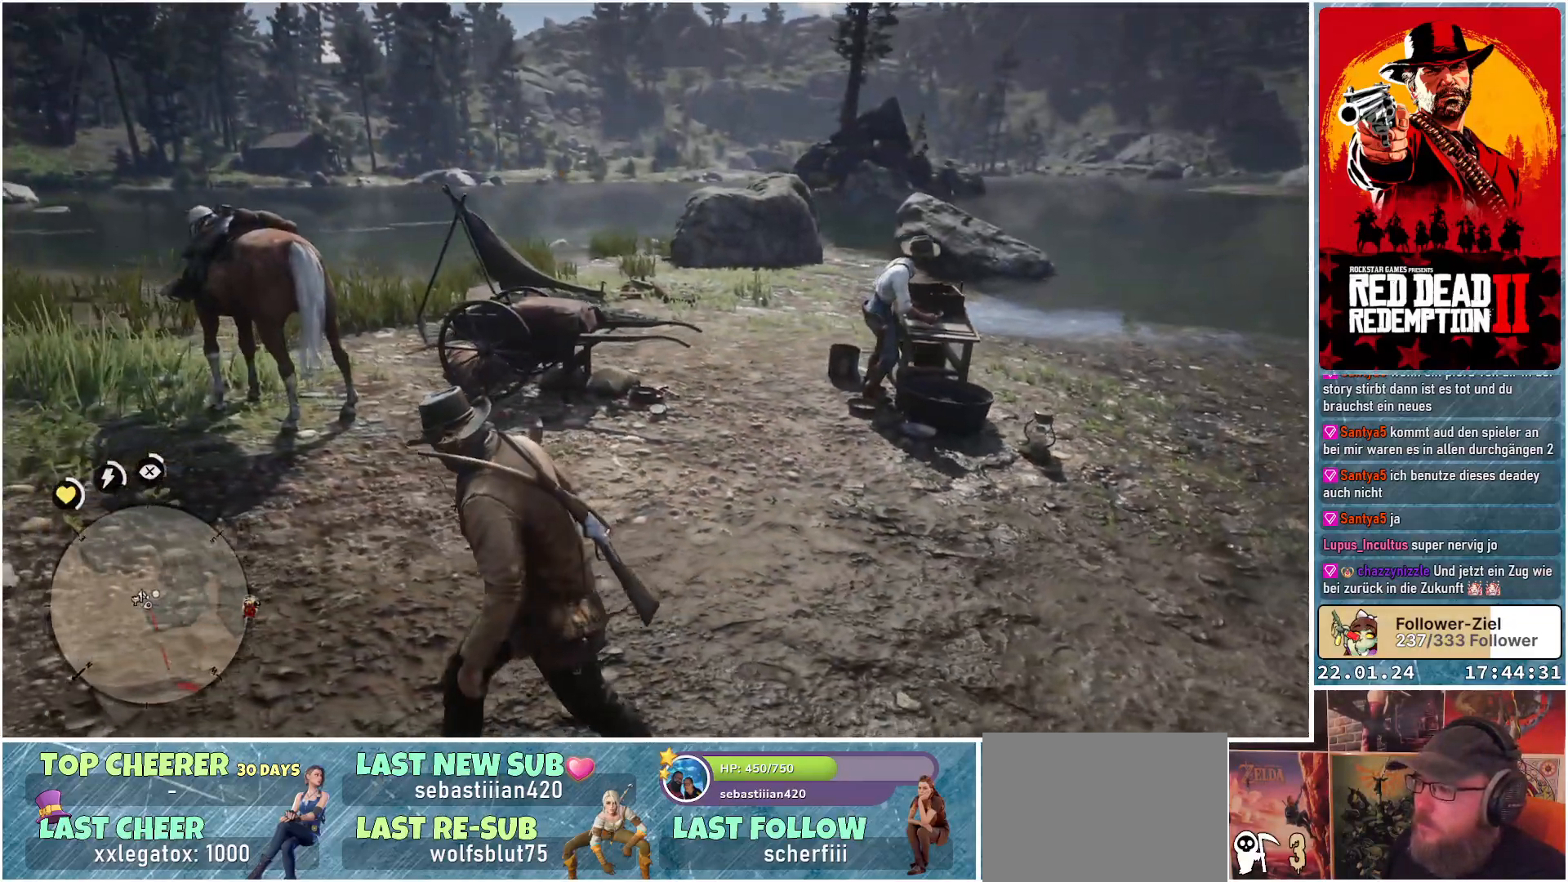
{"buttons": ["L2"], "left_stick": "up-left", "right_stick": "center", "events": [[234, "L2", "down"], [234, "right_stick", "center"], [301, "left_stick", "up-left"]]}
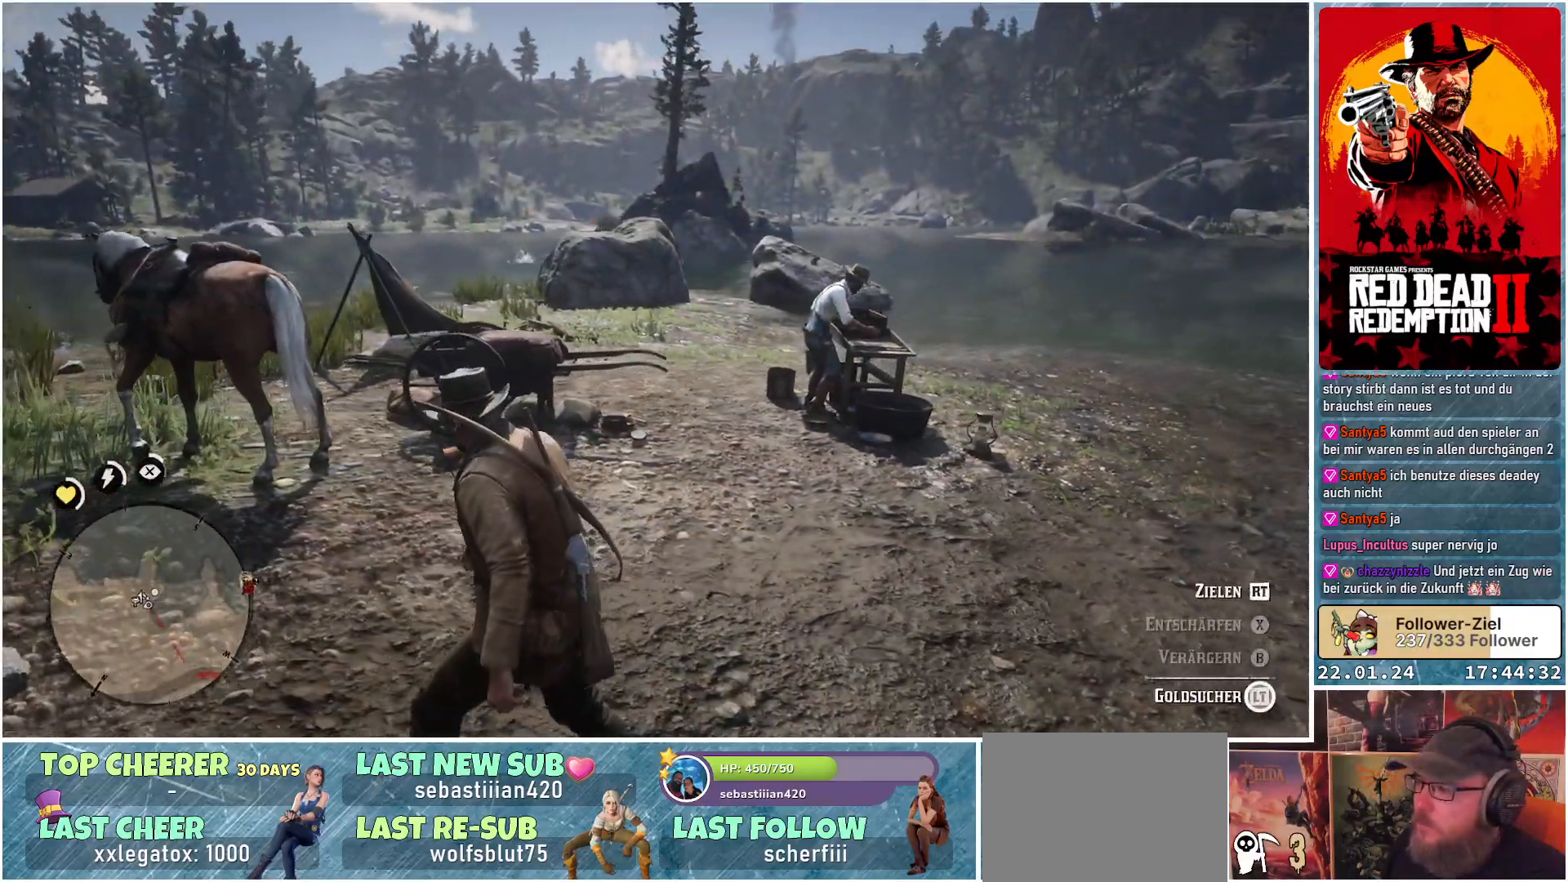
{"buttons": ["L2"], "left_stick": "up-left", "right_stick": "center", "events": []}
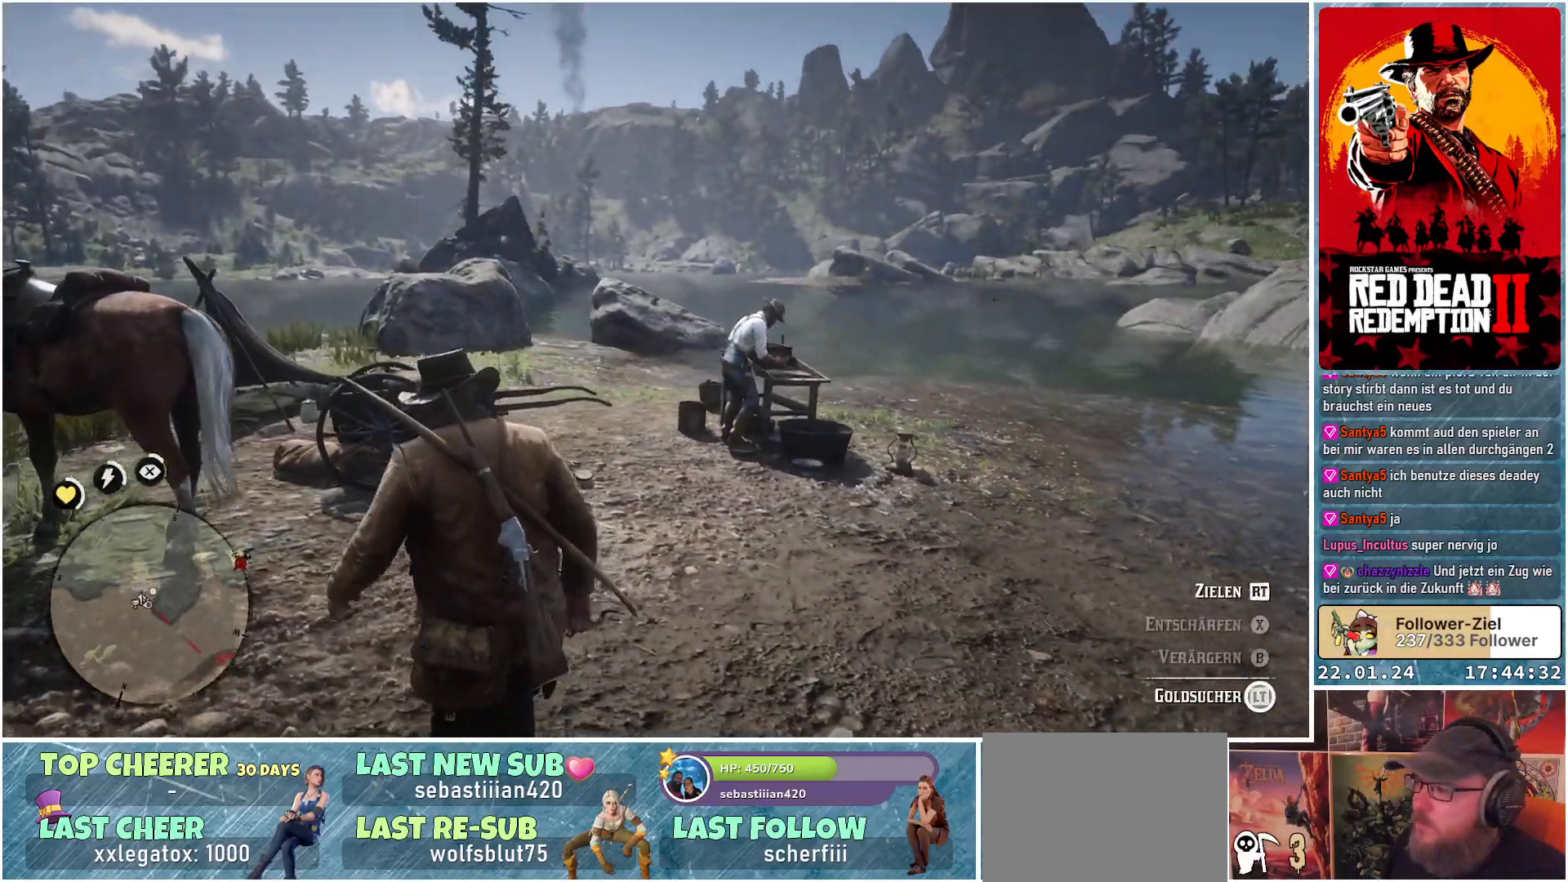
{"buttons": ["L2"], "left_stick": "up-left", "right_stick": "center", "events": []}
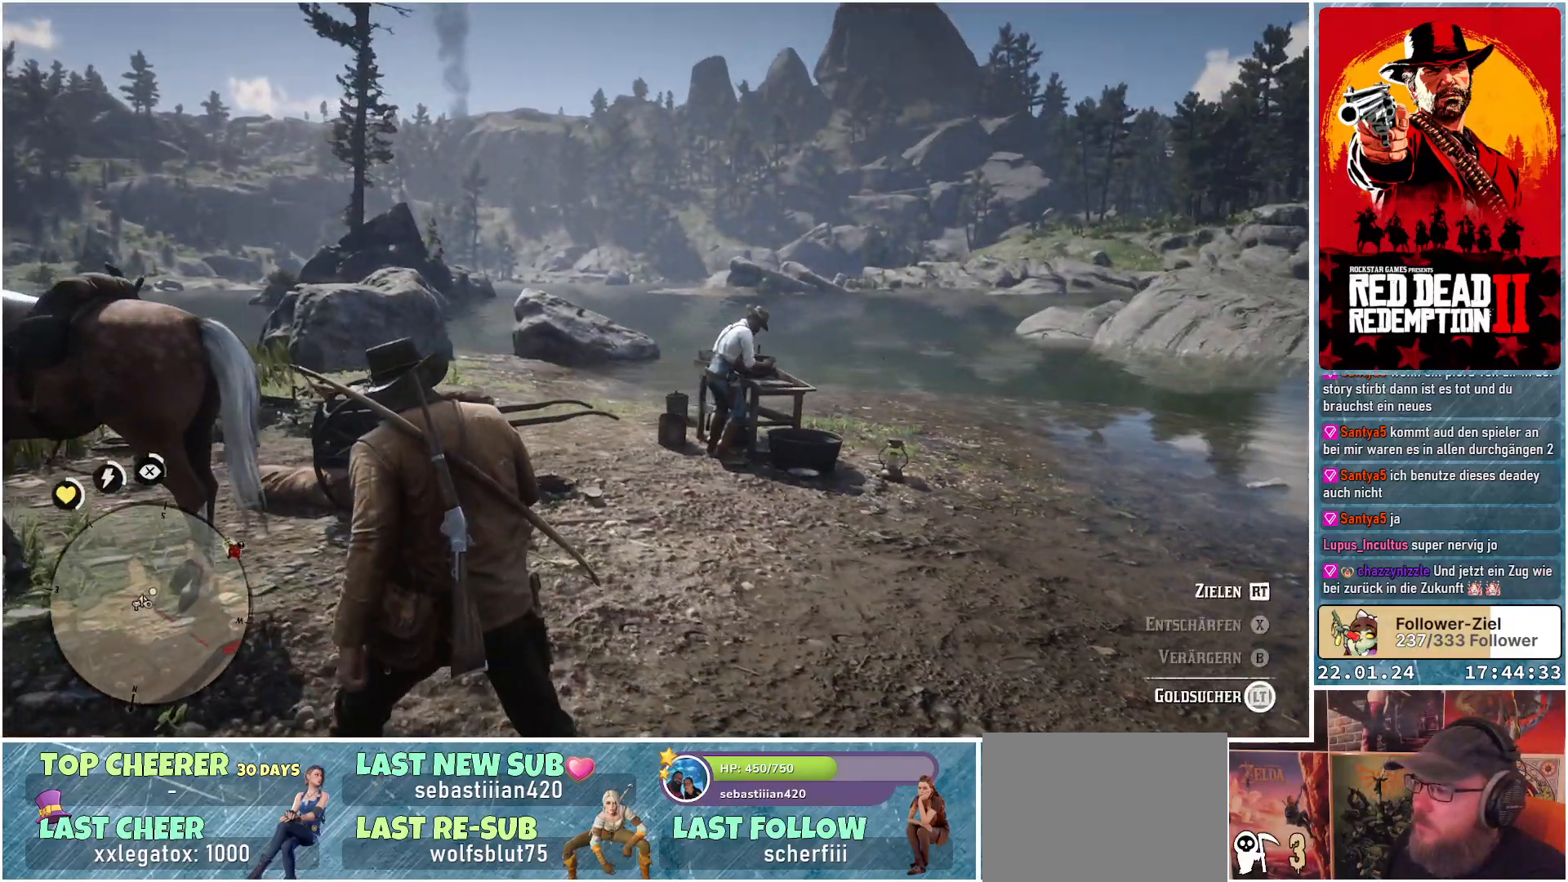
{"buttons": ["L2"], "left_stick": "up-left", "right_stick": "center", "events": []}
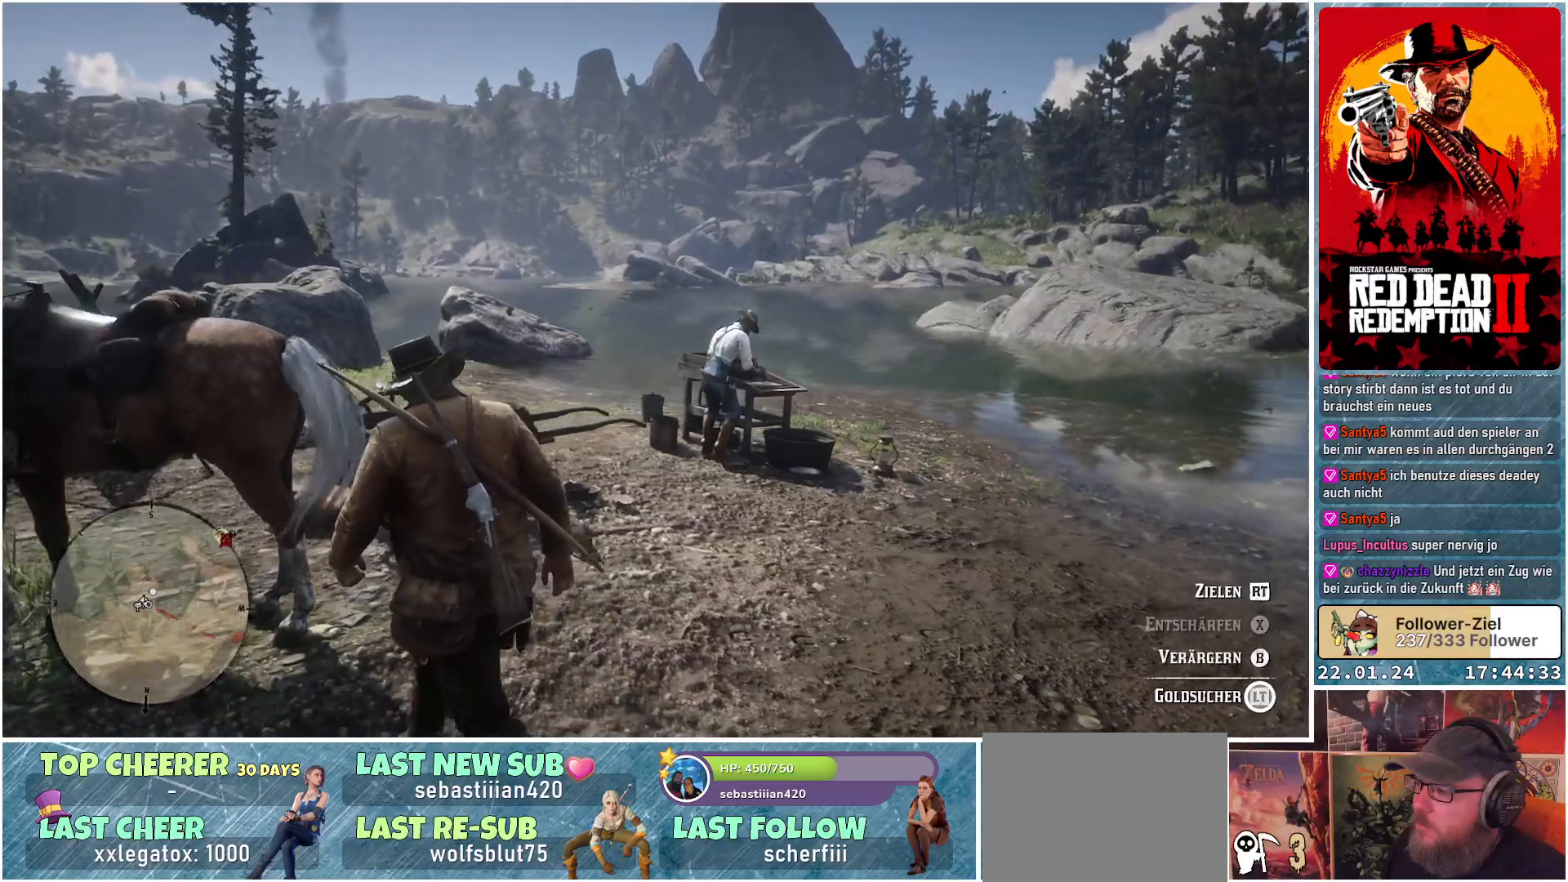
{"buttons": ["L2"], "left_stick": "up-left", "right_stick": "center", "events": []}
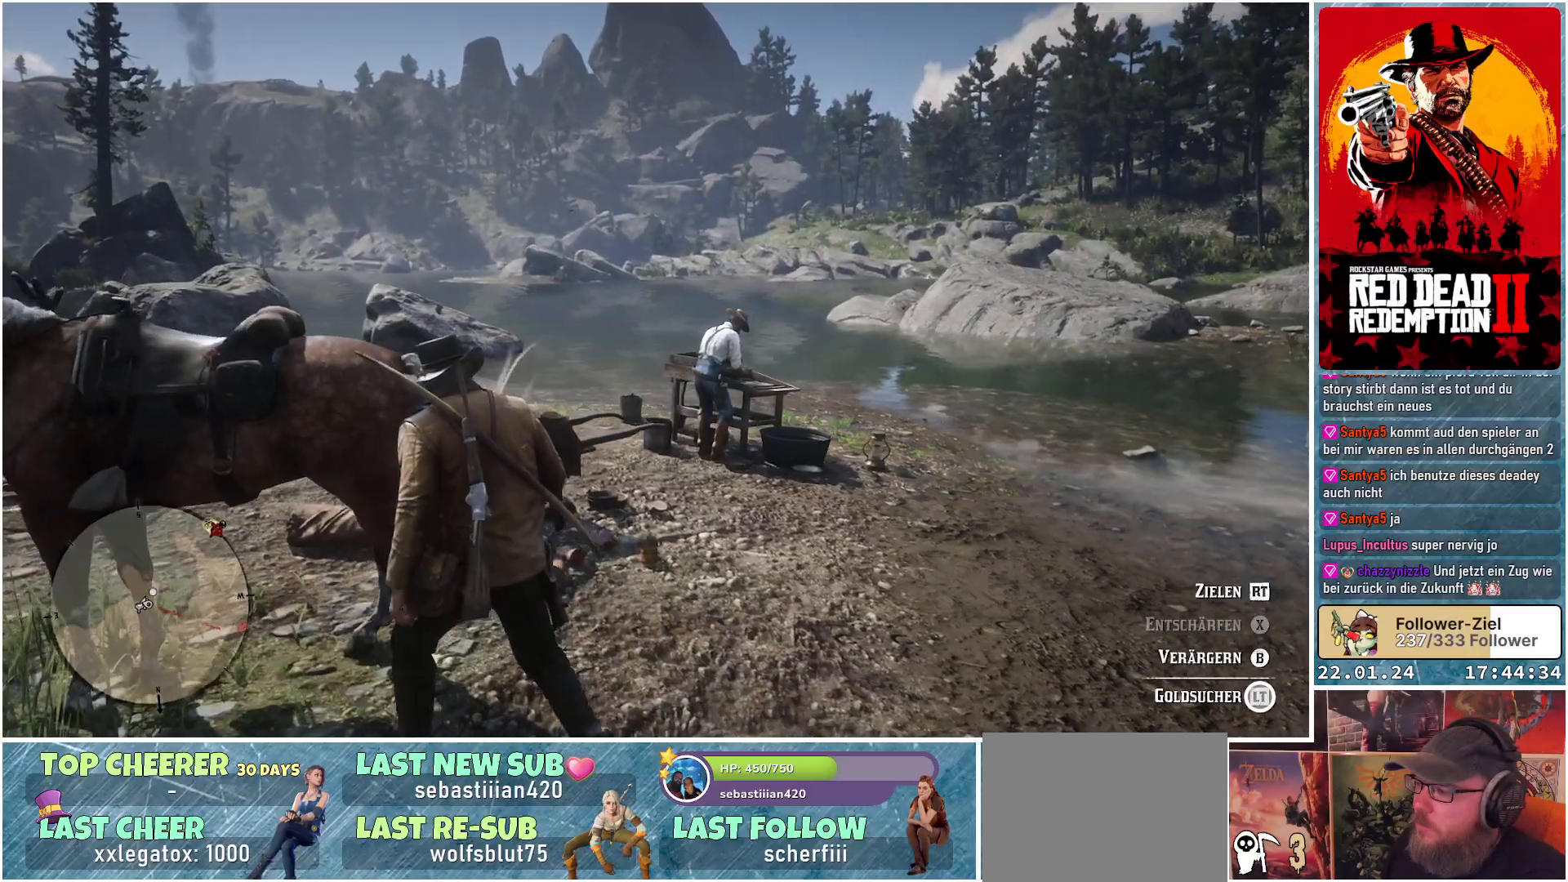
{"buttons": ["L2"], "left_stick": "center", "right_stick": "center", "events": [[16, "left_stick", "center"]]}
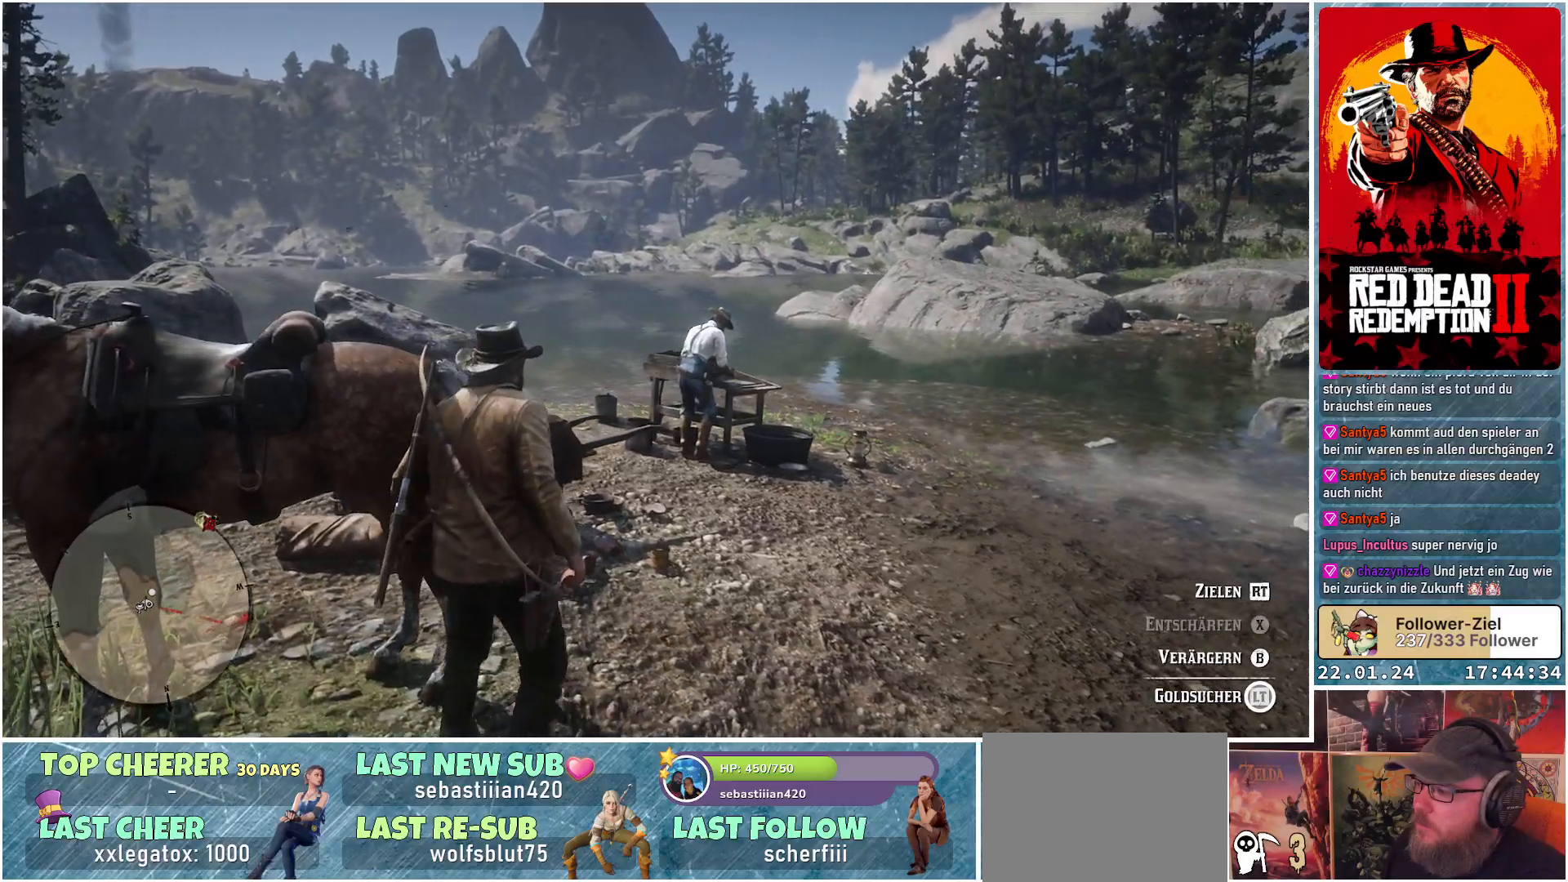
{"buttons": ["L2"], "left_stick": "left", "right_stick": "center", "events": [[401, "left_stick", "left"]]}
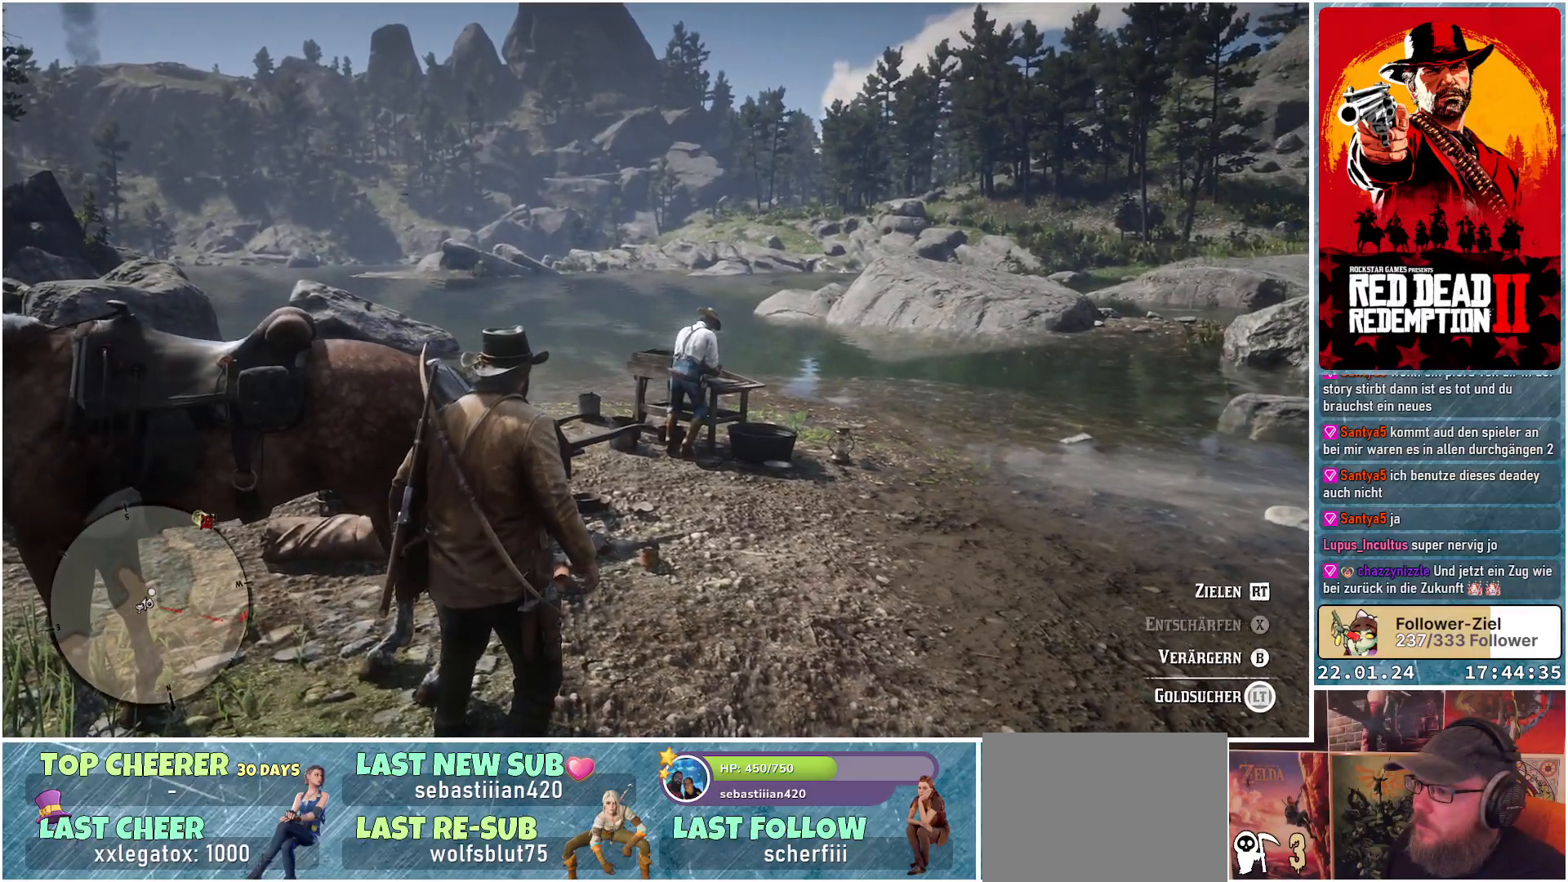
{"buttons": [], "left_stick": "left", "right_stick": "center", "events": [[33, "L2", "up"]]}
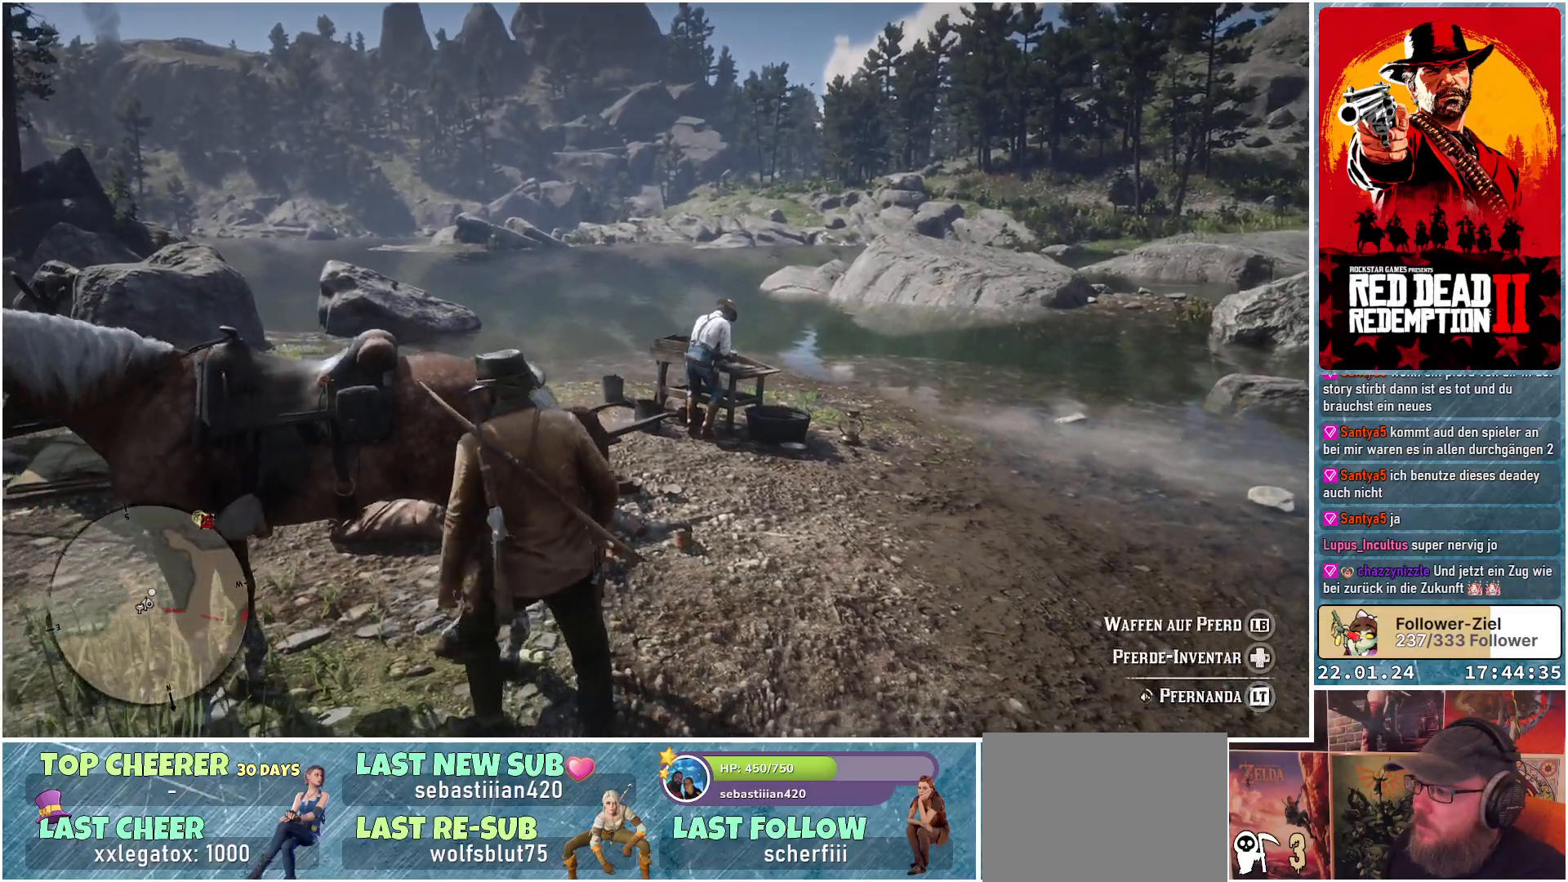
{"buttons": ["A"], "left_stick": "up-left", "right_stick": "center", "events": [[17, "right_stick", "down-left"], [84, "left_stick", "up-left"], [134, "right_stick", "left"], [334, "right_stick", "center"], [467, "A", "down"]]}
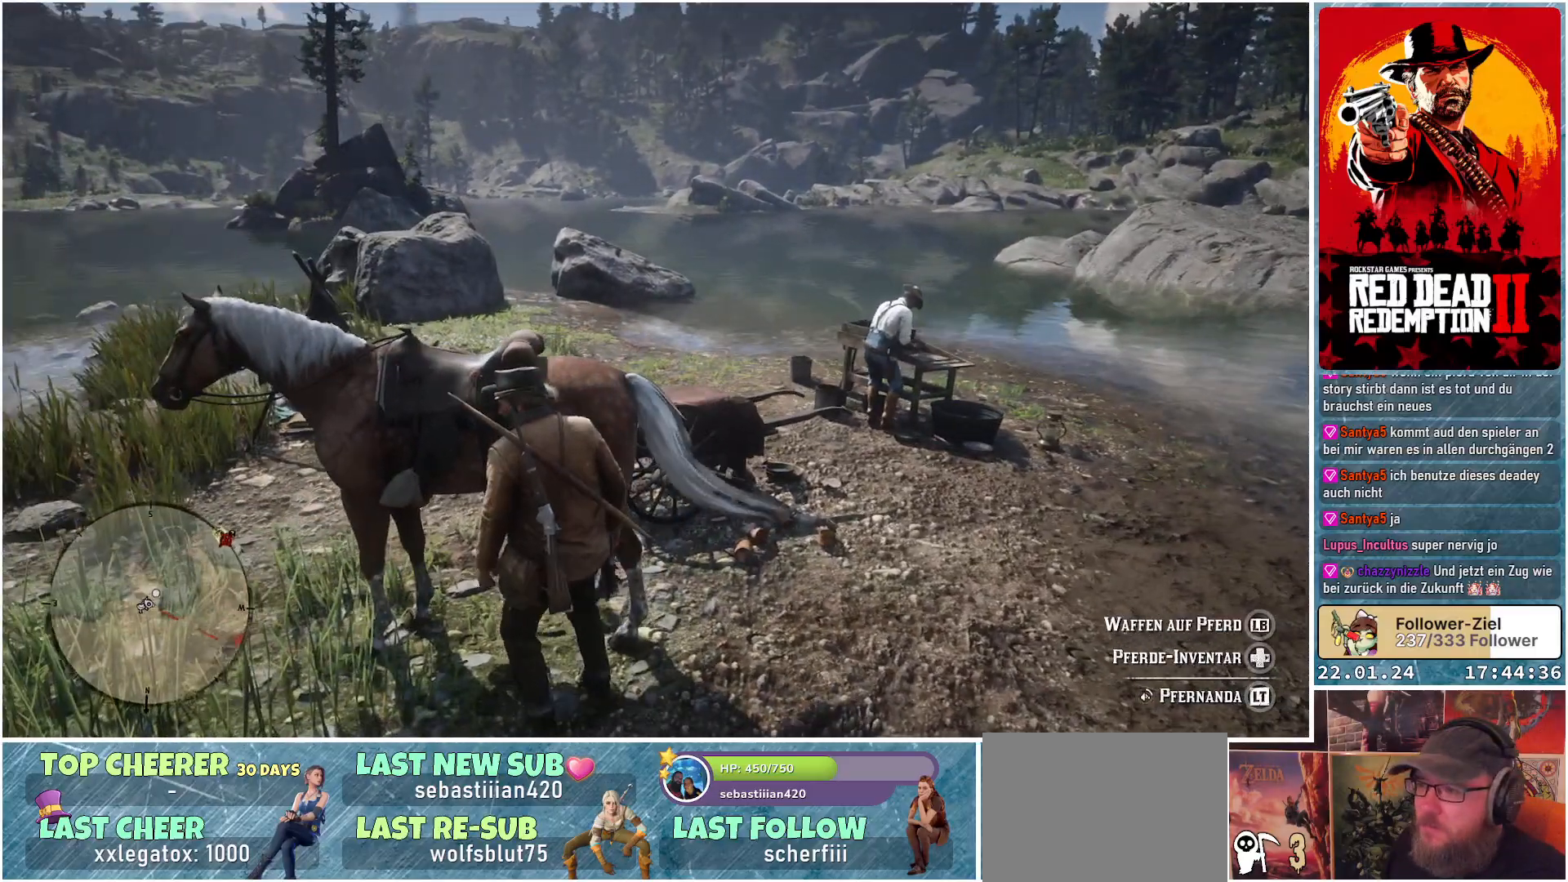
{"buttons": [], "left_stick": "up-left", "right_stick": "left", "events": [[50, "A", "up"], [317, "right_stick", "left"]]}
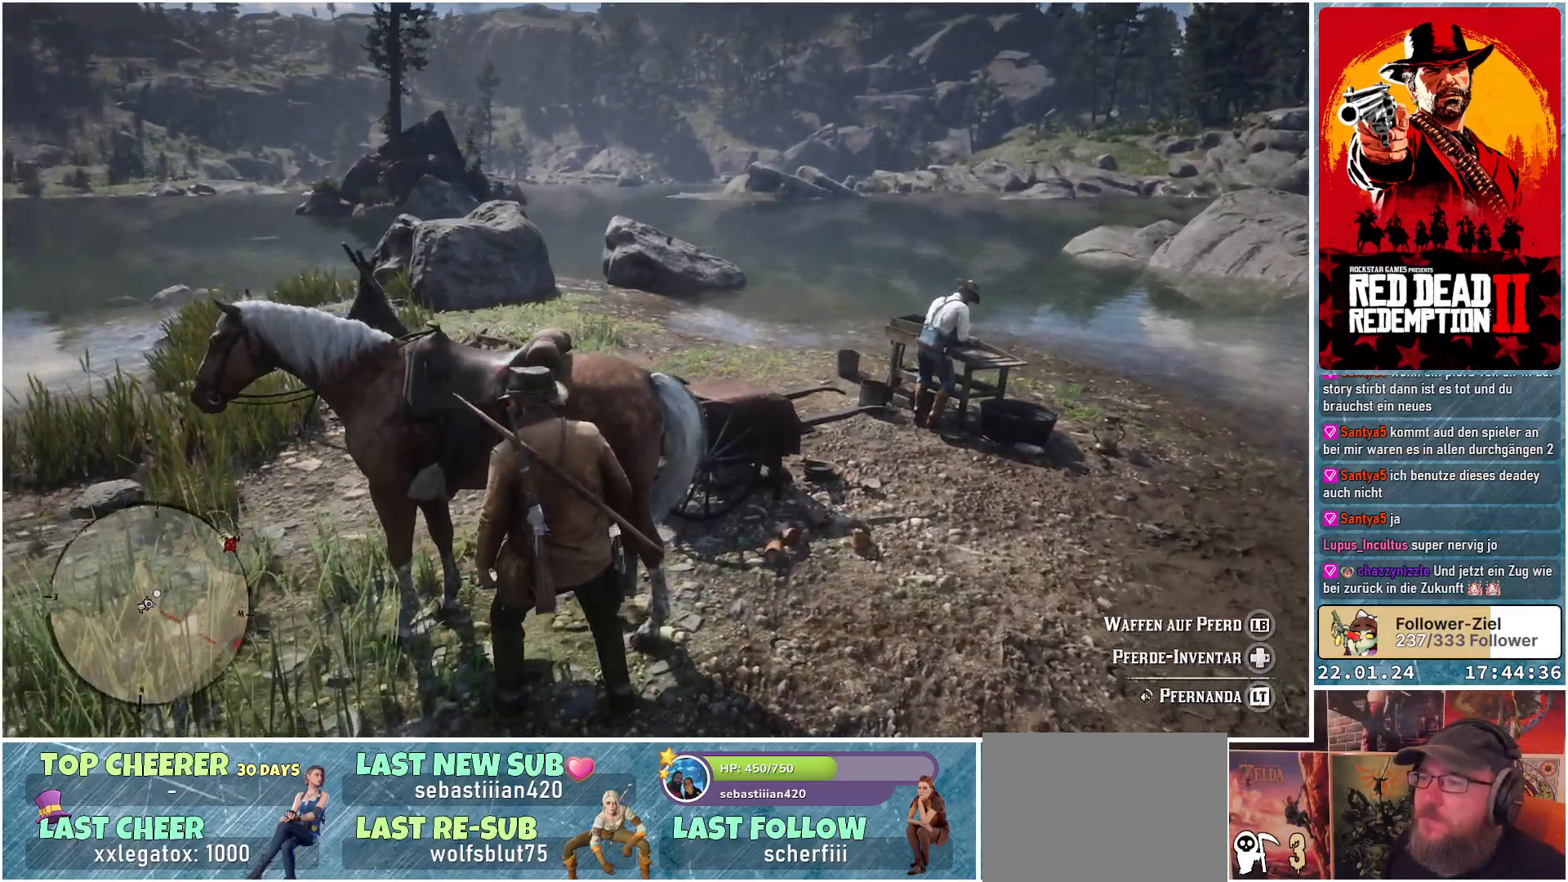
{"buttons": ["Y"], "left_stick": "up", "right_stick": "center", "events": [[34, "left_stick", "up"], [250, "right_stick", "center"], [434, "Y", "down"]]}